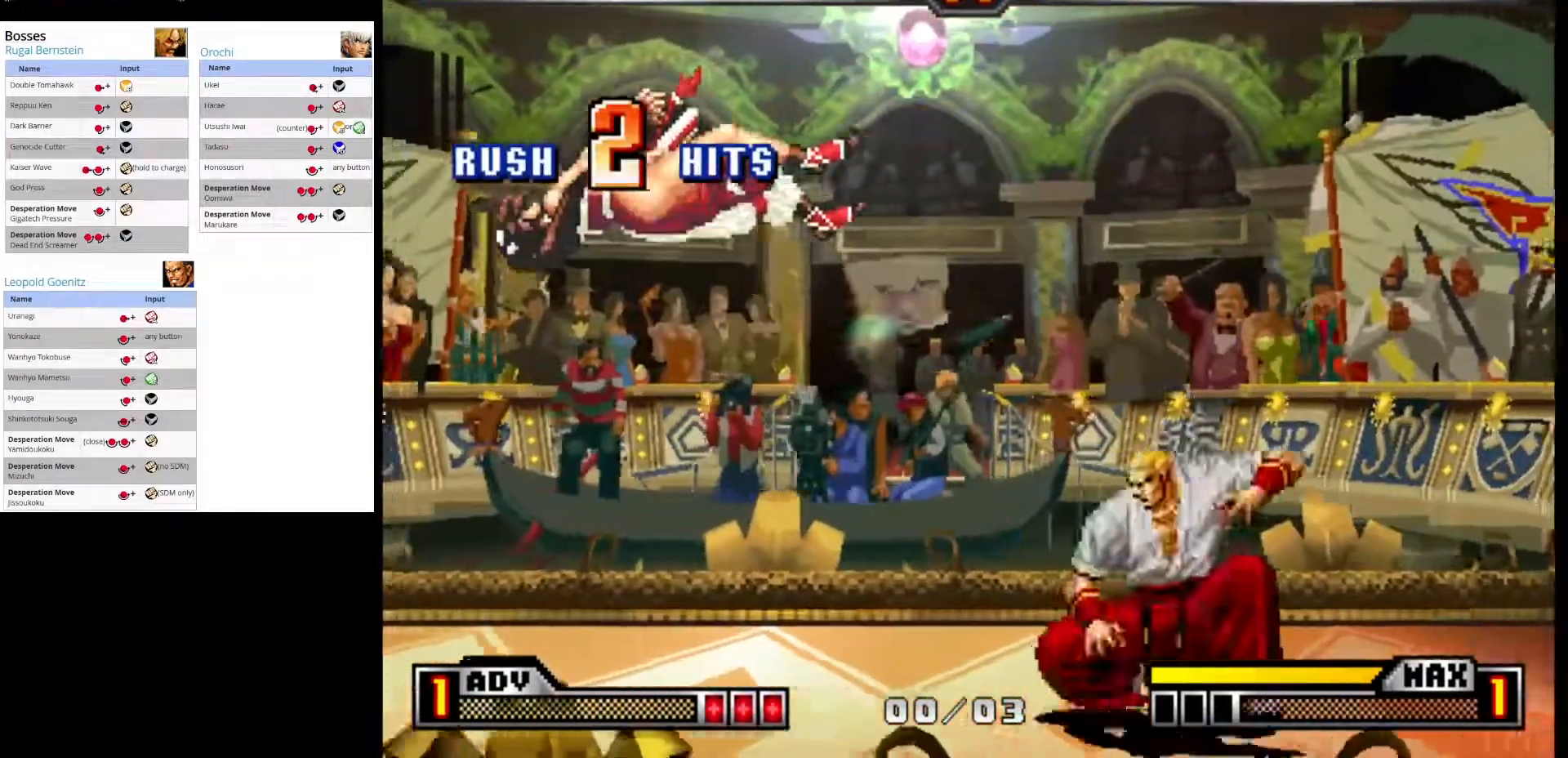
Gameplay with a controller (arcade stick); each line is a JSON object with the inputs held at the frame after it. "events" lists button and stick changes between this image and that frame as [ms after this image, input, new state], when the widget could be followed in between. Not read: L3 R3.
{"buttons": [], "left_stick": "center", "events": [[33, "CROSS", "up"]]}
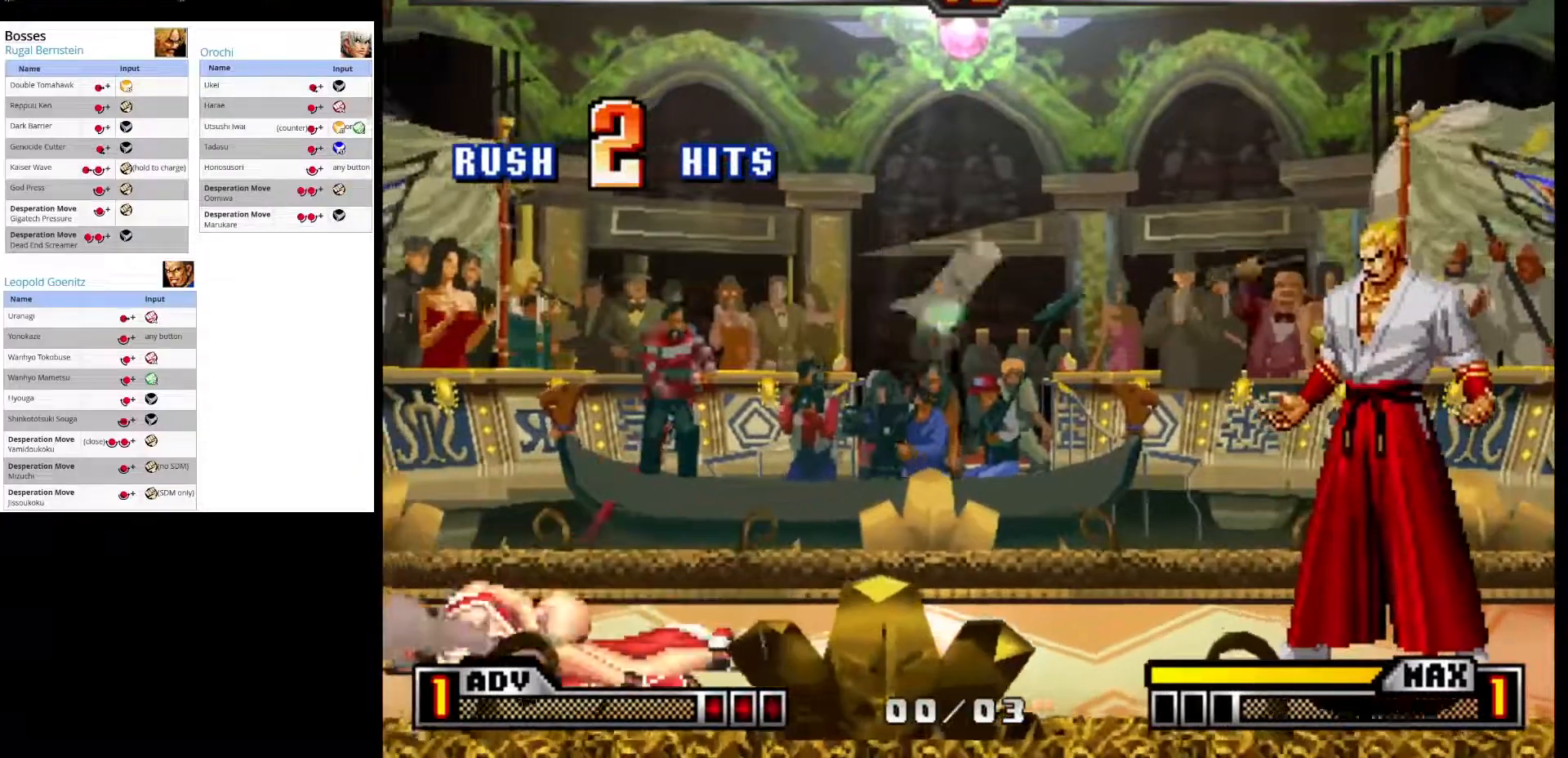
{"buttons": [], "left_stick": "right", "events": [[467, "left_stick", "right"]]}
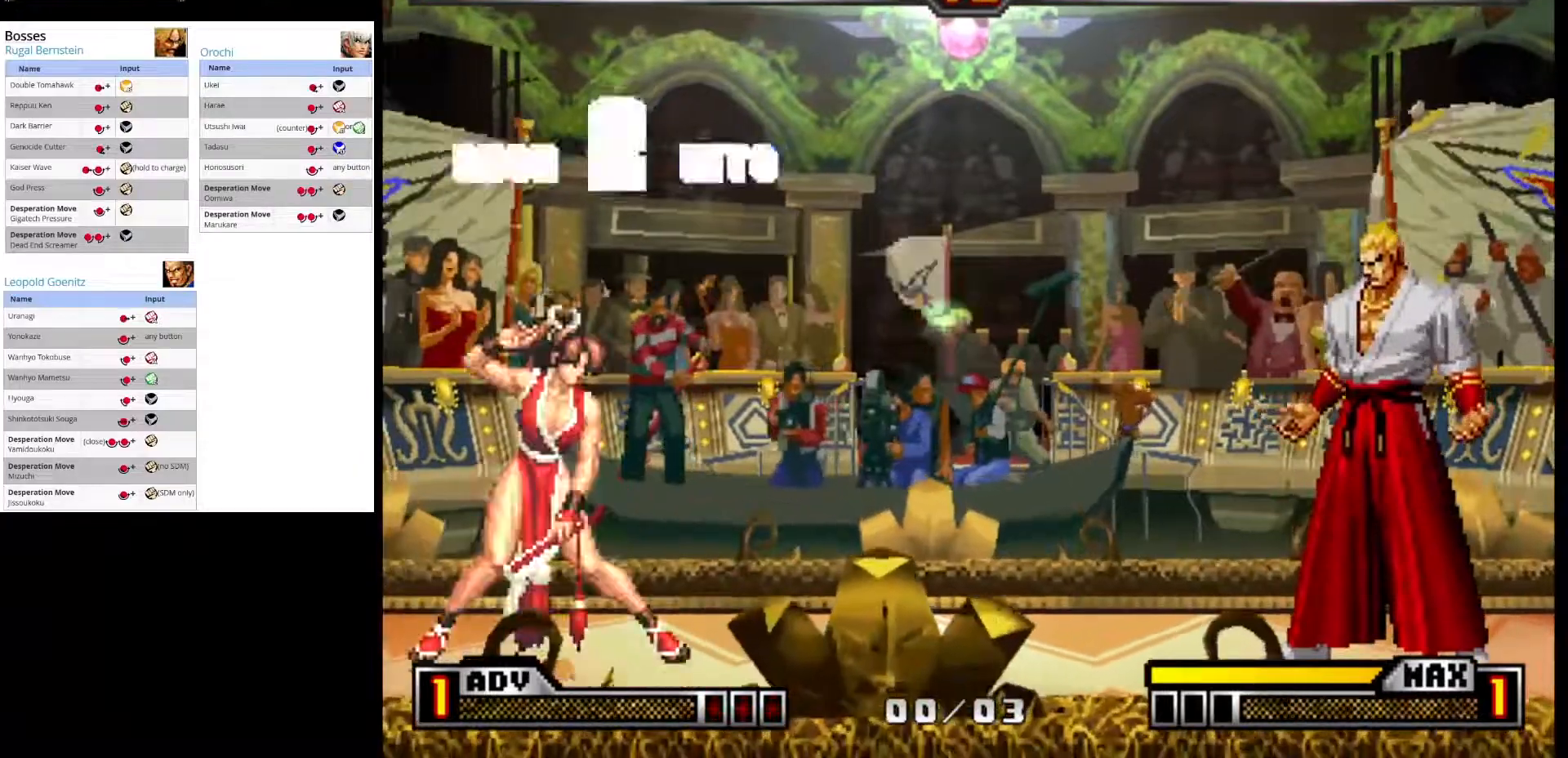
{"buttons": [], "left_stick": "down", "events": [[117, "left_stick", "left"], [267, "left_stick", "down"], [350, "left_stick", "center"], [417, "left_stick", "right"], [467, "left_stick", "down"]]}
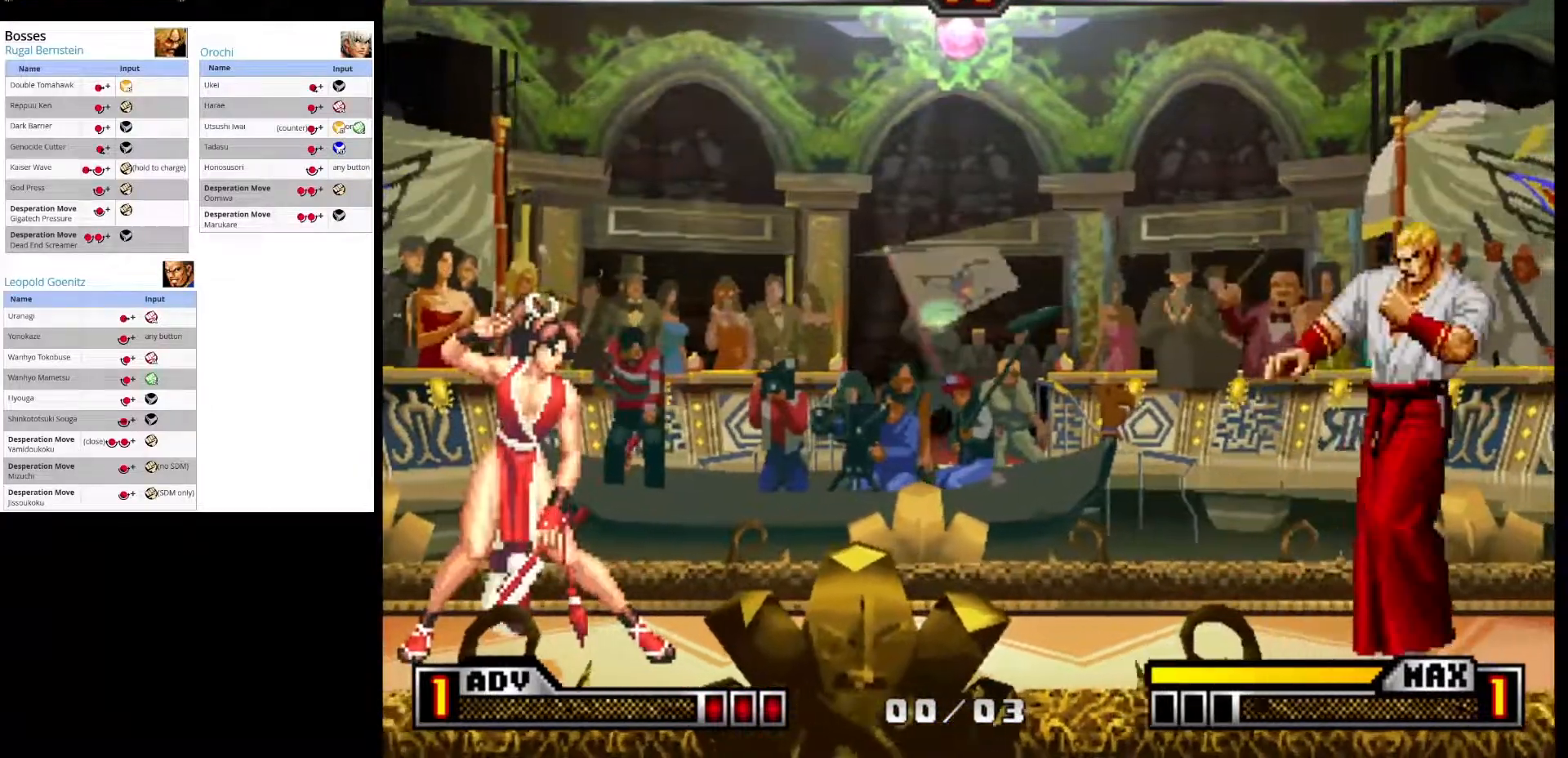
{"buttons": [], "left_stick": "center", "events": [[67, "CROSS", "down"], [100, "left_stick", "center"], [350, "CROSS", "up"]]}
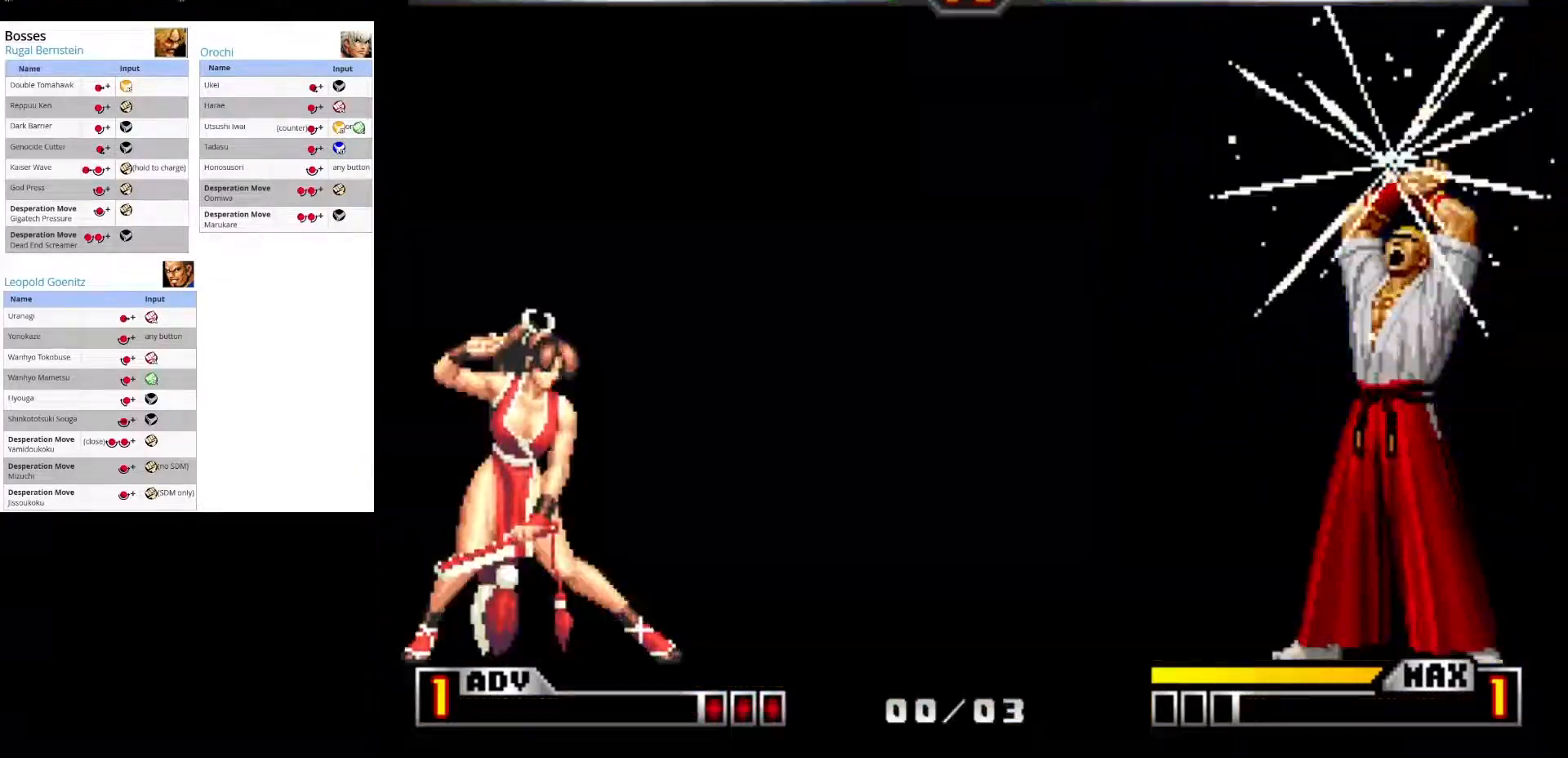
{"buttons": [], "left_stick": "center", "events": []}
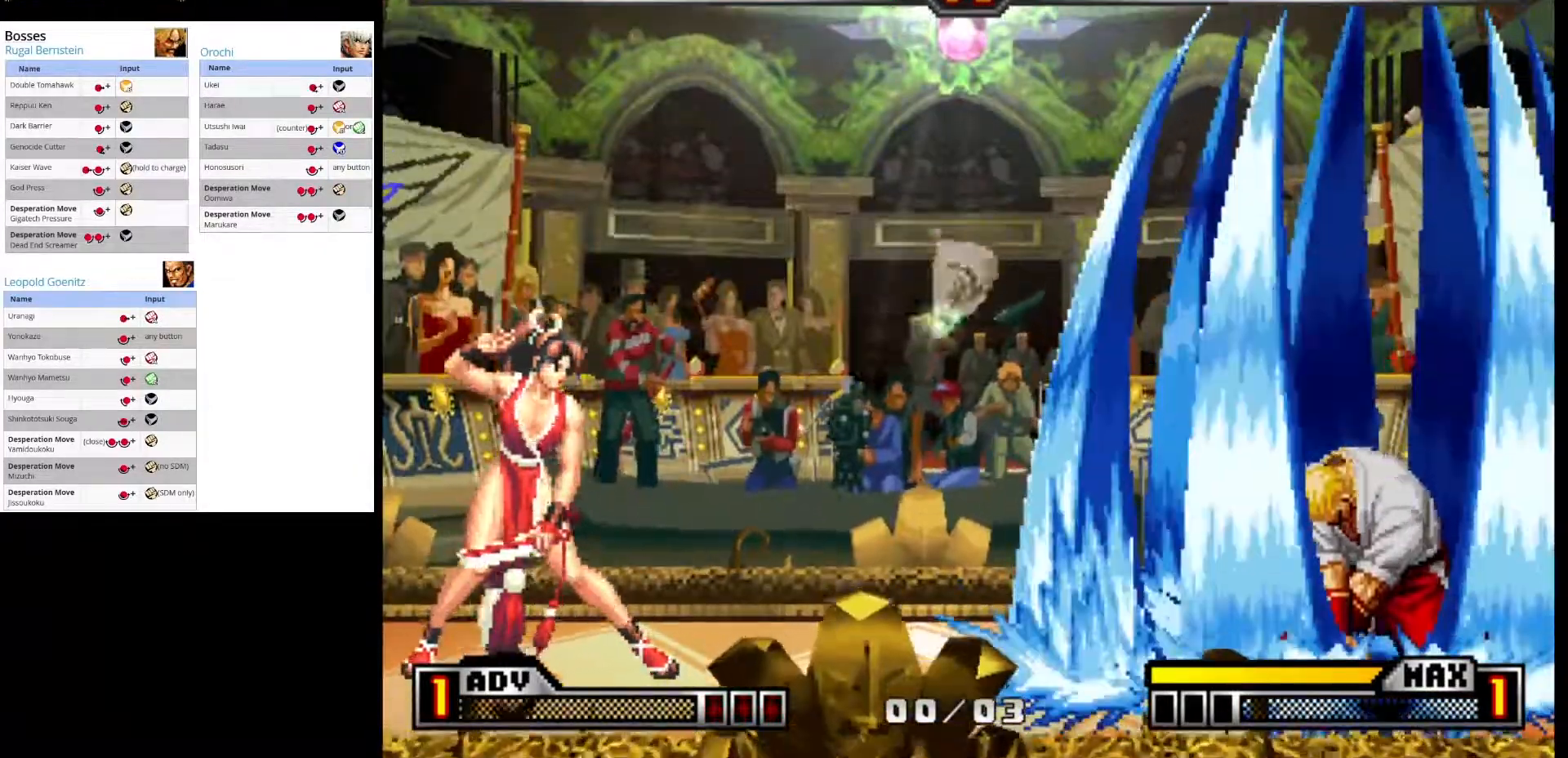
{"buttons": [], "left_stick": "center", "events": []}
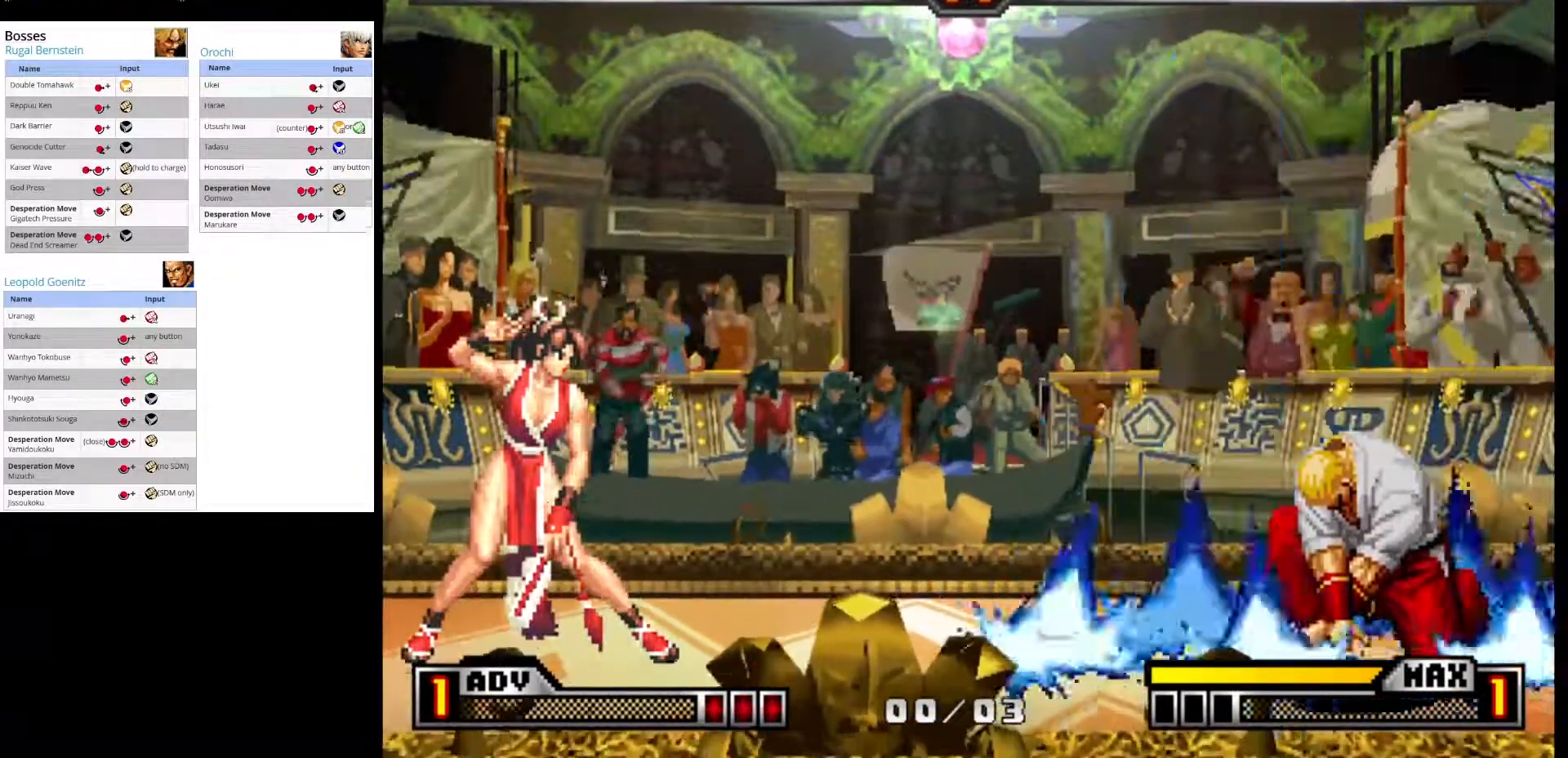
{"buttons": [], "left_stick": "down-right", "events": [[317, "left_stick", "down-right"]]}
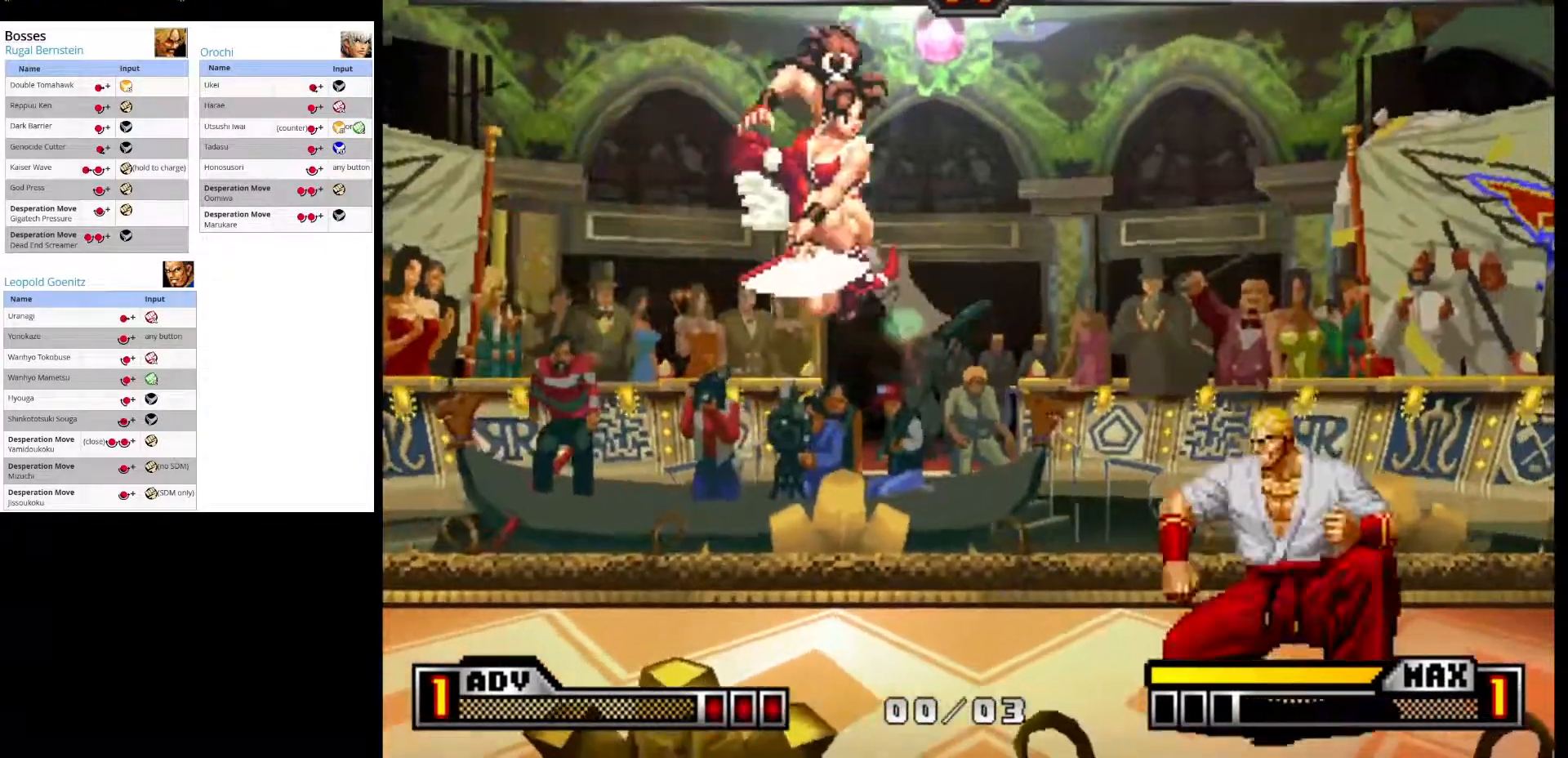
{"buttons": ["CROSS"], "left_stick": "center", "events": [[50, "left_stick", "left"], [183, "left_stick", "down-right"], [300, "left_stick", "down-left"], [367, "CROSS", "down"], [383, "left_stick", "center"]]}
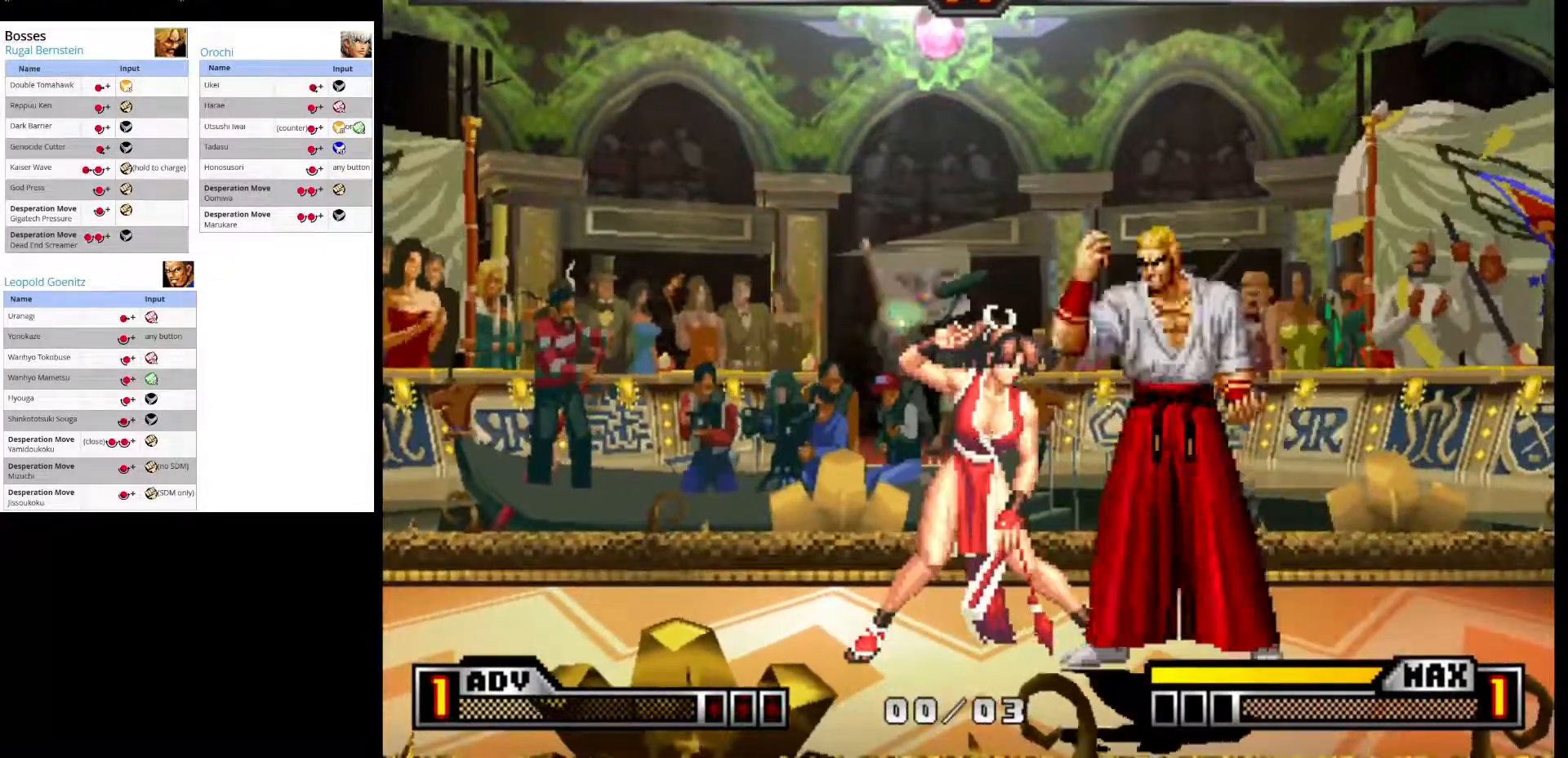
{"buttons": [], "left_stick": "up-right", "events": [[50, "CROSS", "up"], [83, "left_stick", "right"], [283, "left_stick", "up-right"]]}
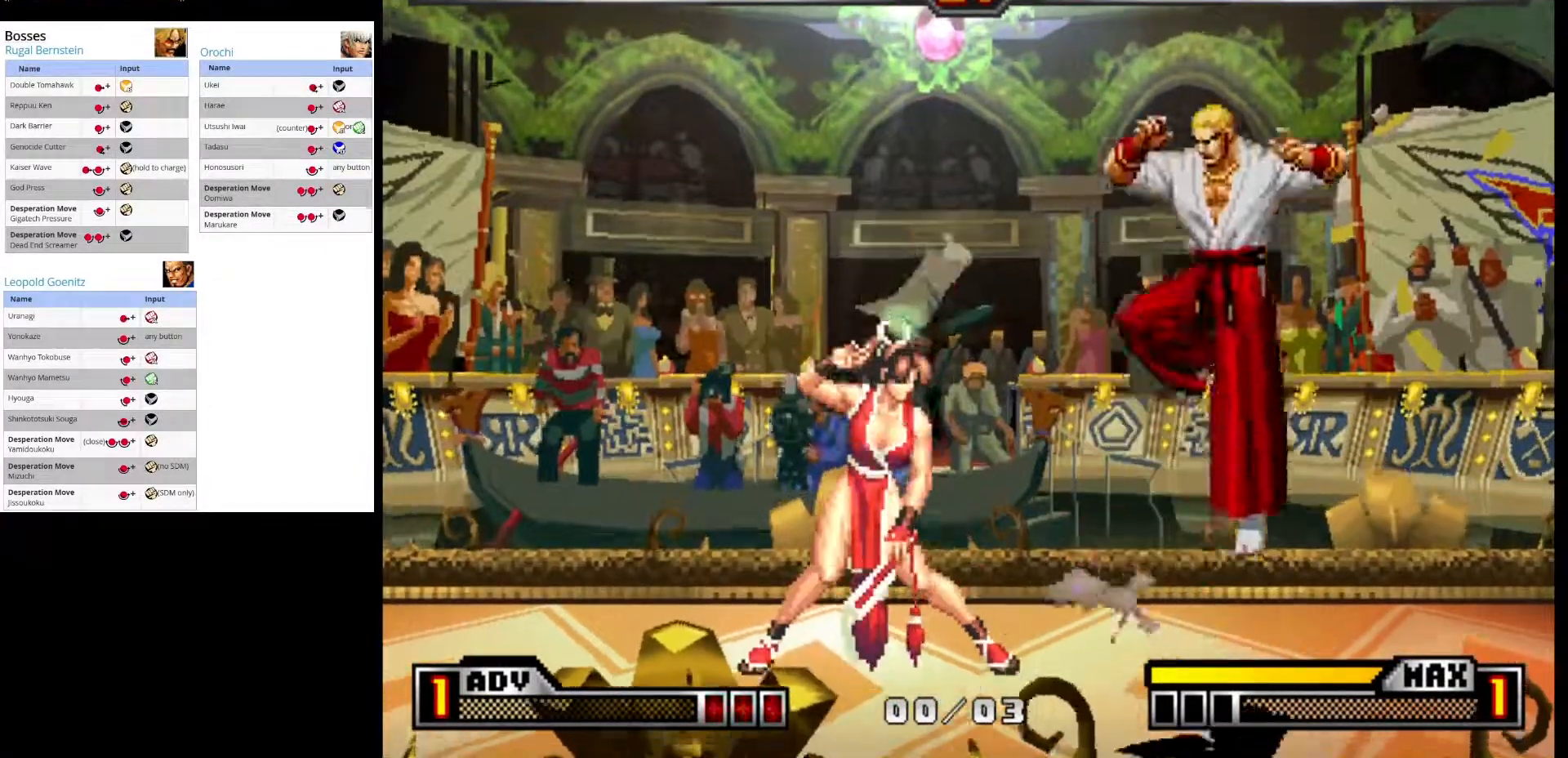
{"buttons": [], "left_stick": "down-right", "events": [[200, "left_stick", "center"], [317, "left_stick", "down-right"]]}
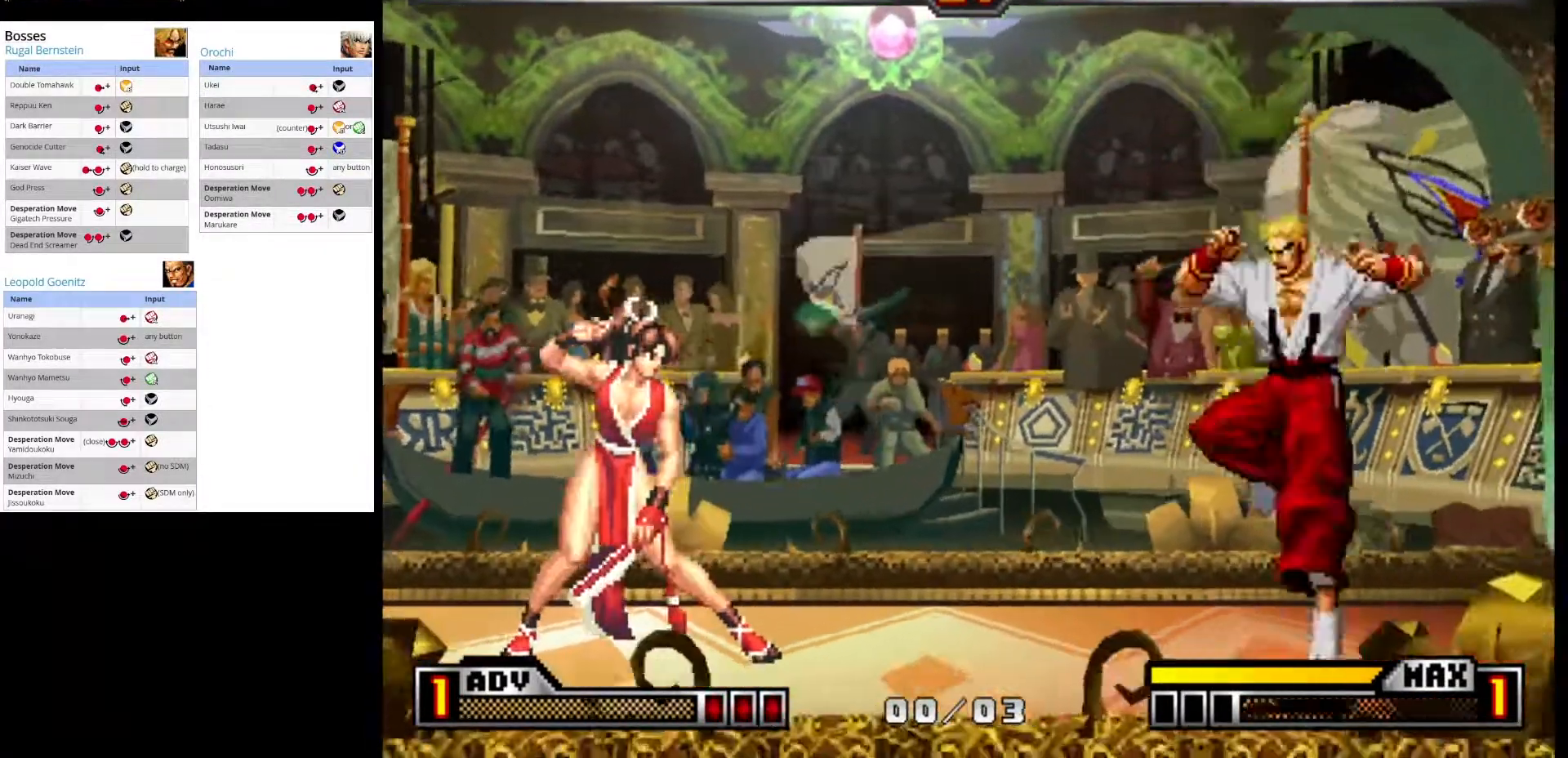
{"buttons": ["CROSS"], "left_stick": "center", "events": [[50, "left_stick", "left"], [167, "left_stick", "down"], [217, "left_stick", "right"], [333, "left_stick", "down-left"], [417, "CROSS", "down"], [450, "left_stick", "center"]]}
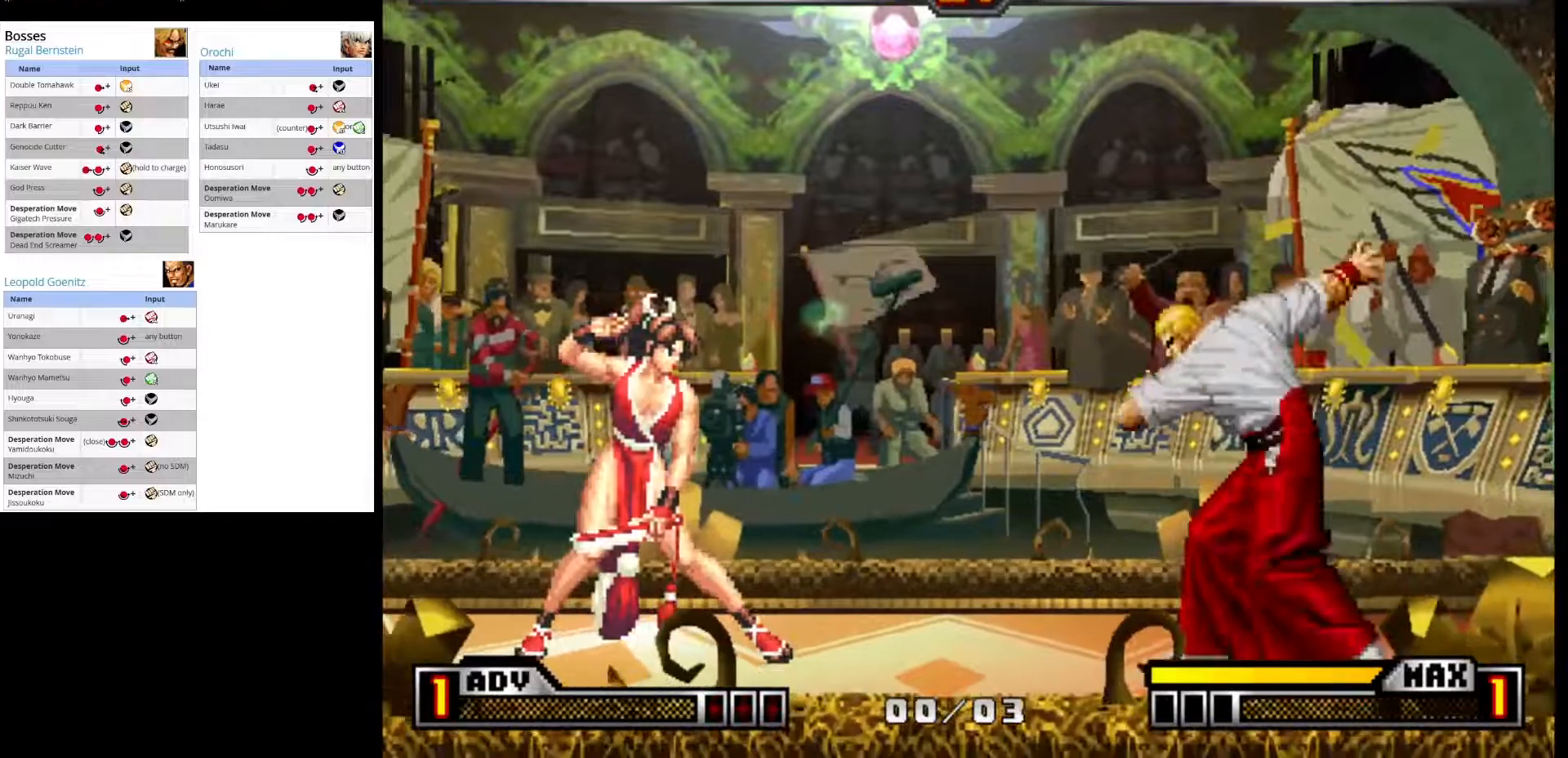
{"buttons": [], "left_stick": "right", "events": [[117, "CROSS", "up"], [450, "left_stick", "right"]]}
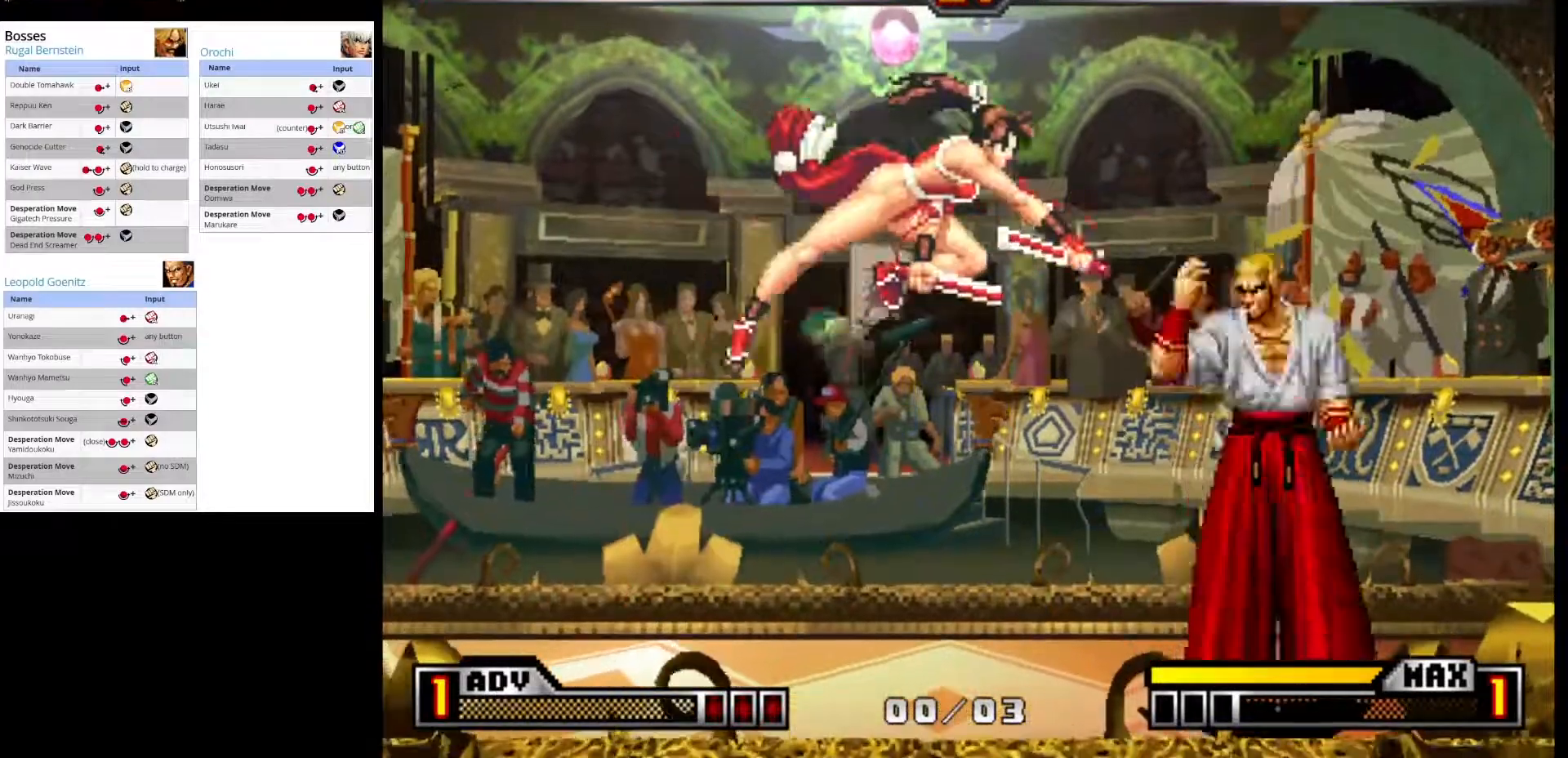
{"buttons": ["TRIANGLE"], "left_stick": "down-right", "events": [[233, "left_stick", "down-right"], [250, "TRIANGLE", "down"], [400, "TRIANGLE", "up"], [467, "TRIANGLE", "down"]]}
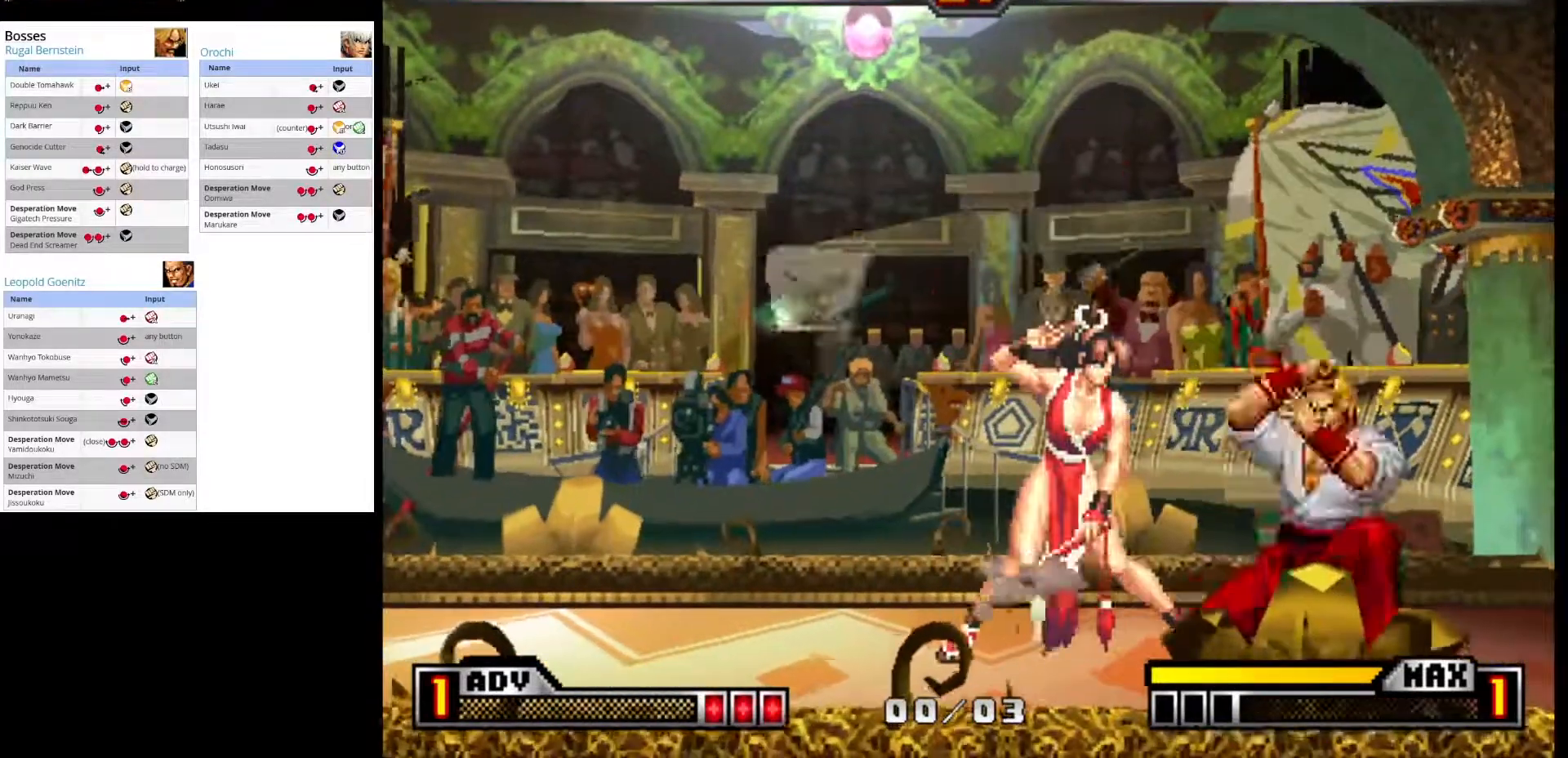
{"buttons": [], "left_stick": "center", "events": [[117, "TRIANGLE", "up"], [267, "left_stick", "right"], [367, "left_stick", "center"]]}
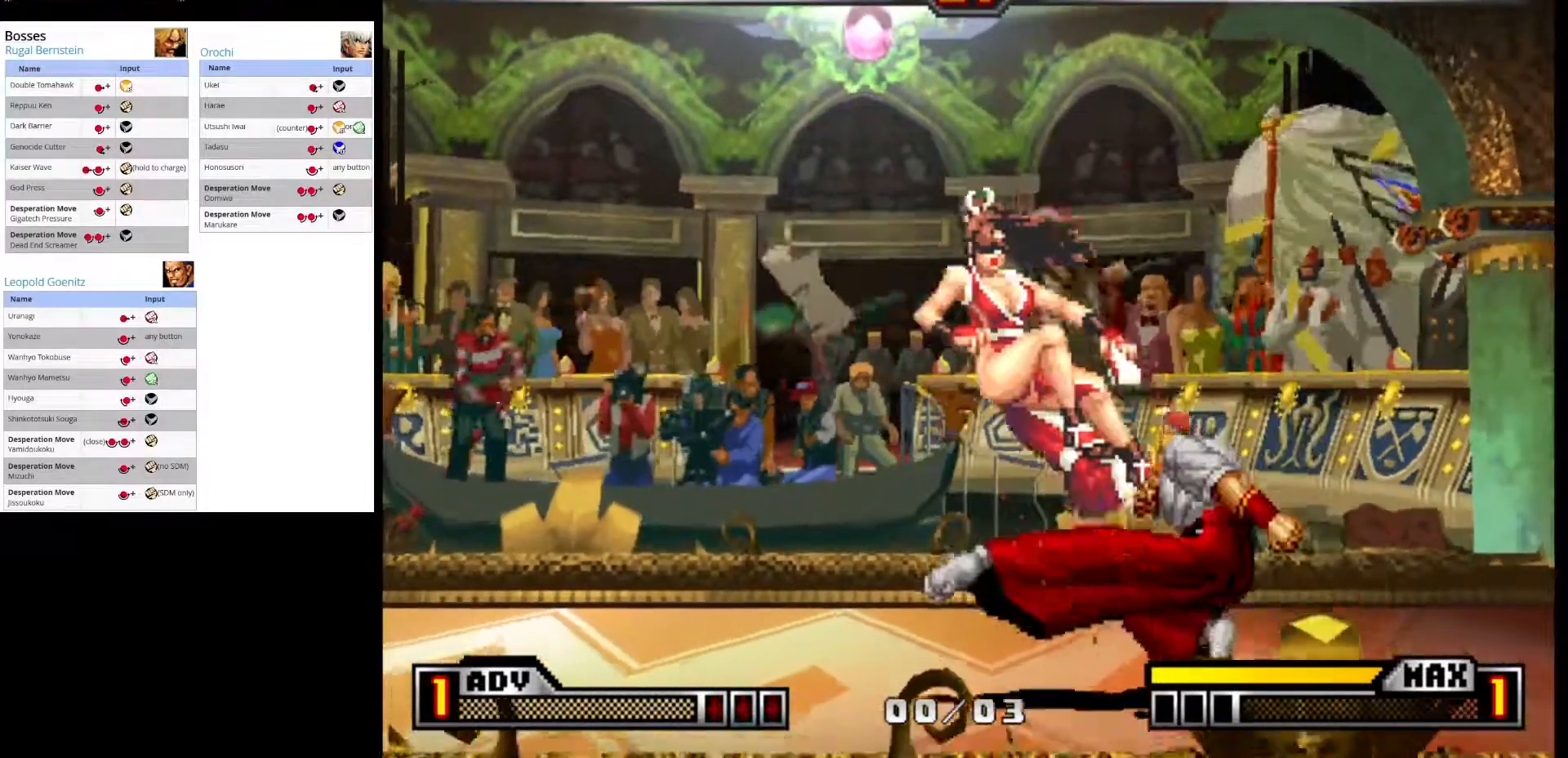
{"buttons": [], "left_stick": "center", "events": [[233, "left_stick", "right"], [500, "left_stick", "center"]]}
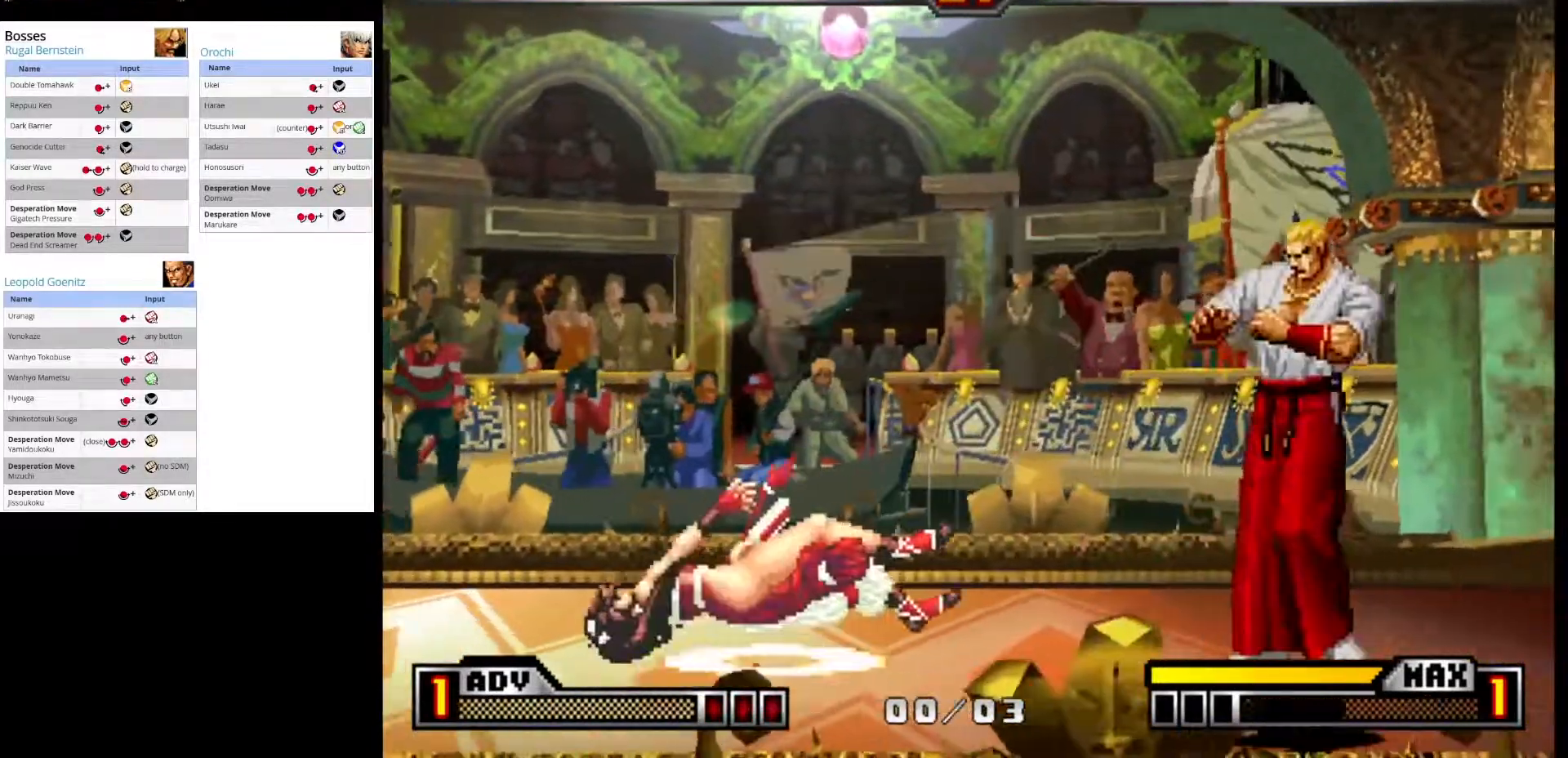
{"buttons": [], "left_stick": "center", "events": [[183, "left_stick", "down-right"], [383, "left_stick", "center"]]}
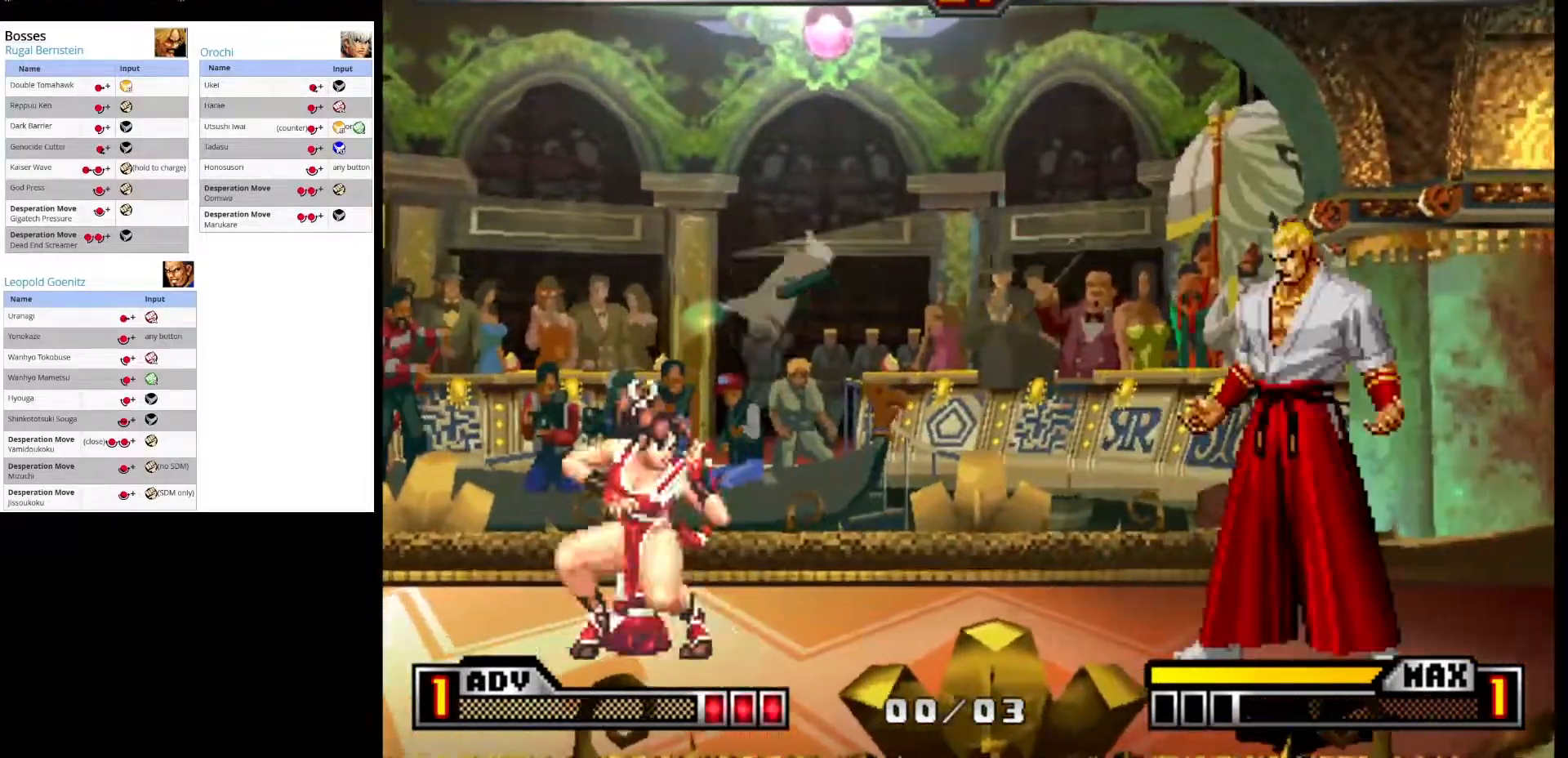
{"buttons": [], "left_stick": "left", "events": [[233, "left_stick", "down-right"], [417, "left_stick", "left"]]}
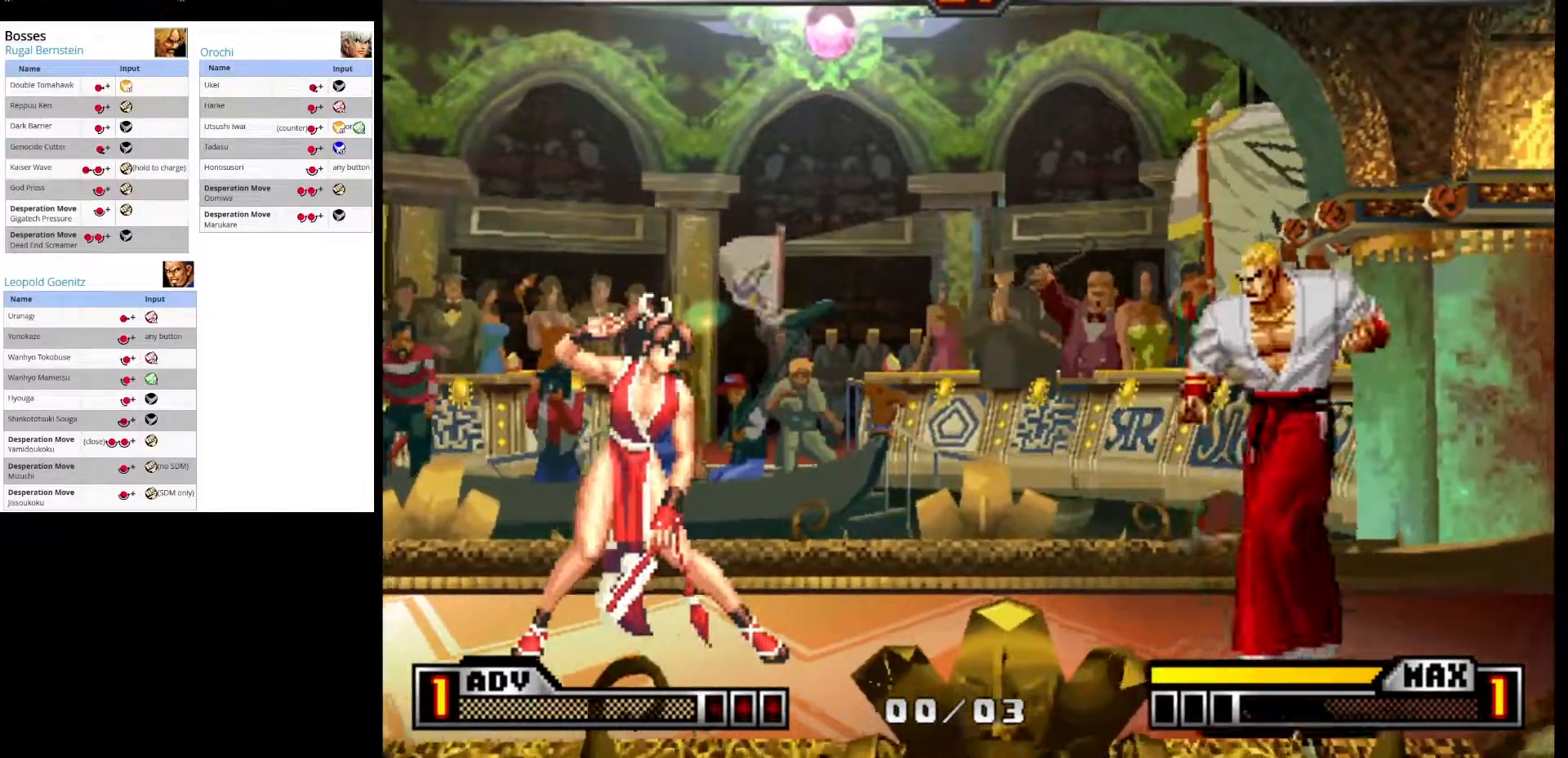
{"buttons": ["CROSS"], "left_stick": "center", "events": [[67, "left_stick", "down"], [133, "left_stick", "right"], [267, "left_stick", "down-left"], [317, "CROSS", "down"], [383, "left_stick", "center"]]}
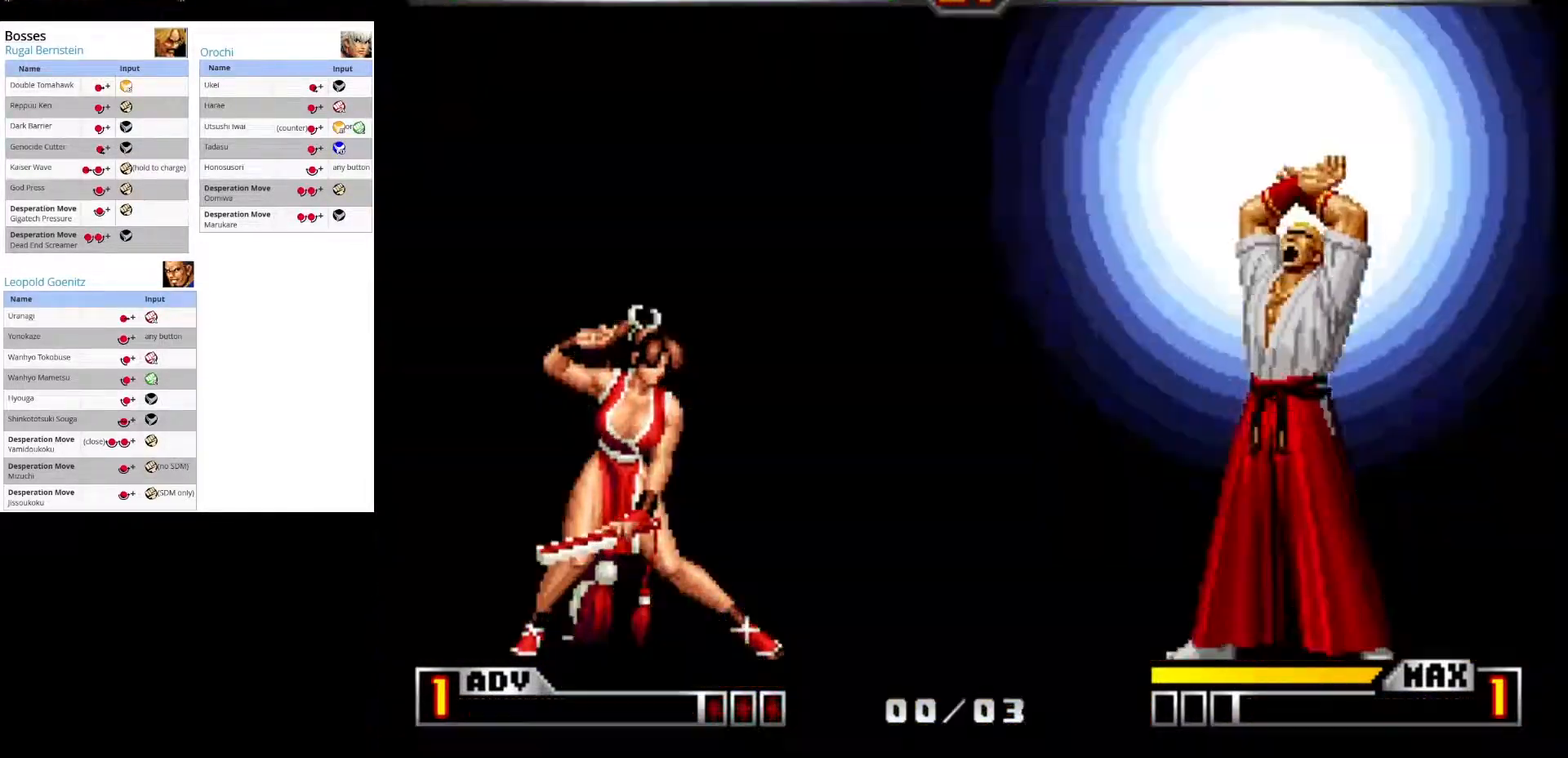
{"buttons": [], "left_stick": "center", "events": [[33, "CROSS", "up"]]}
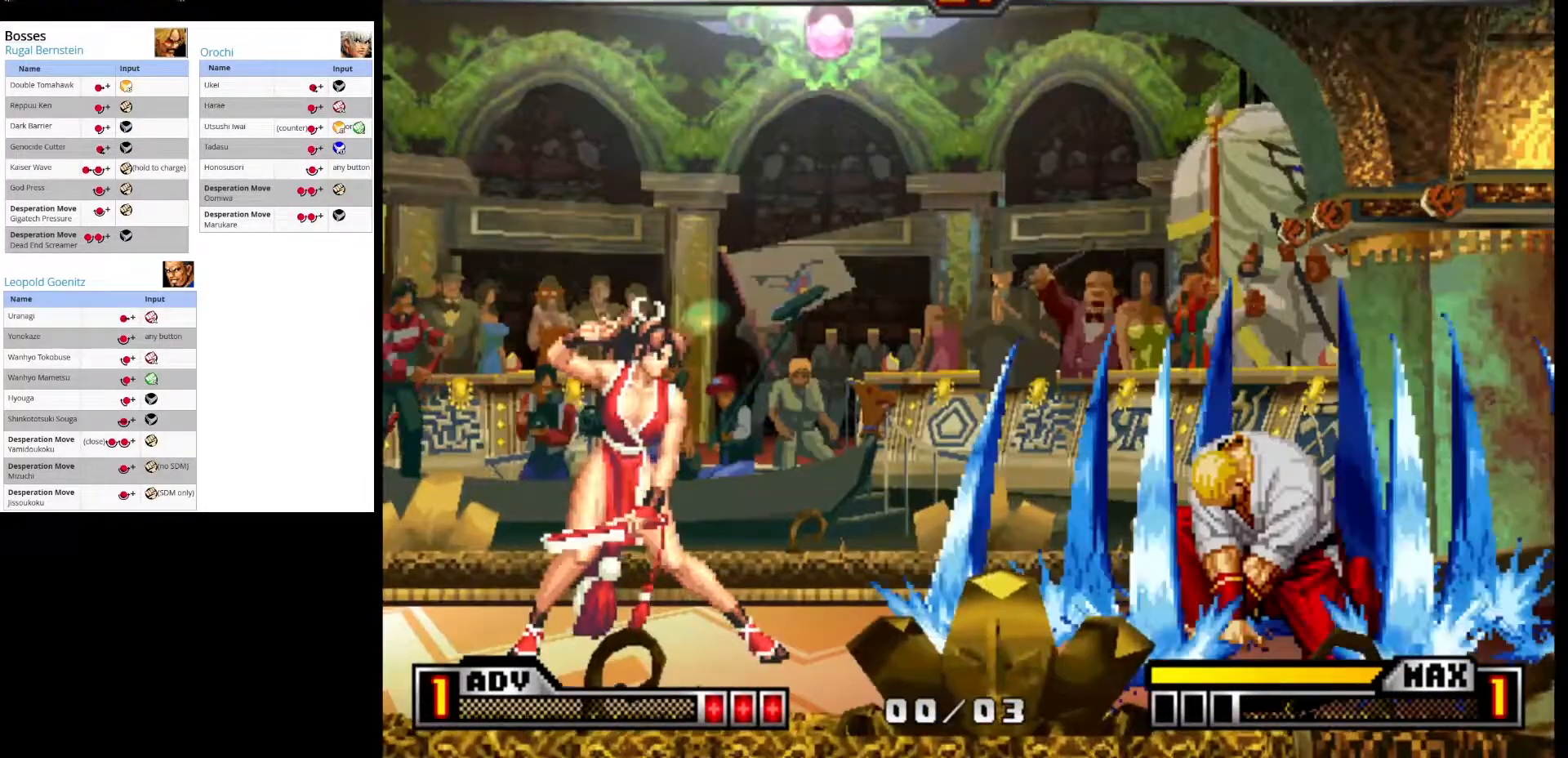
{"buttons": [], "left_stick": "center", "events": []}
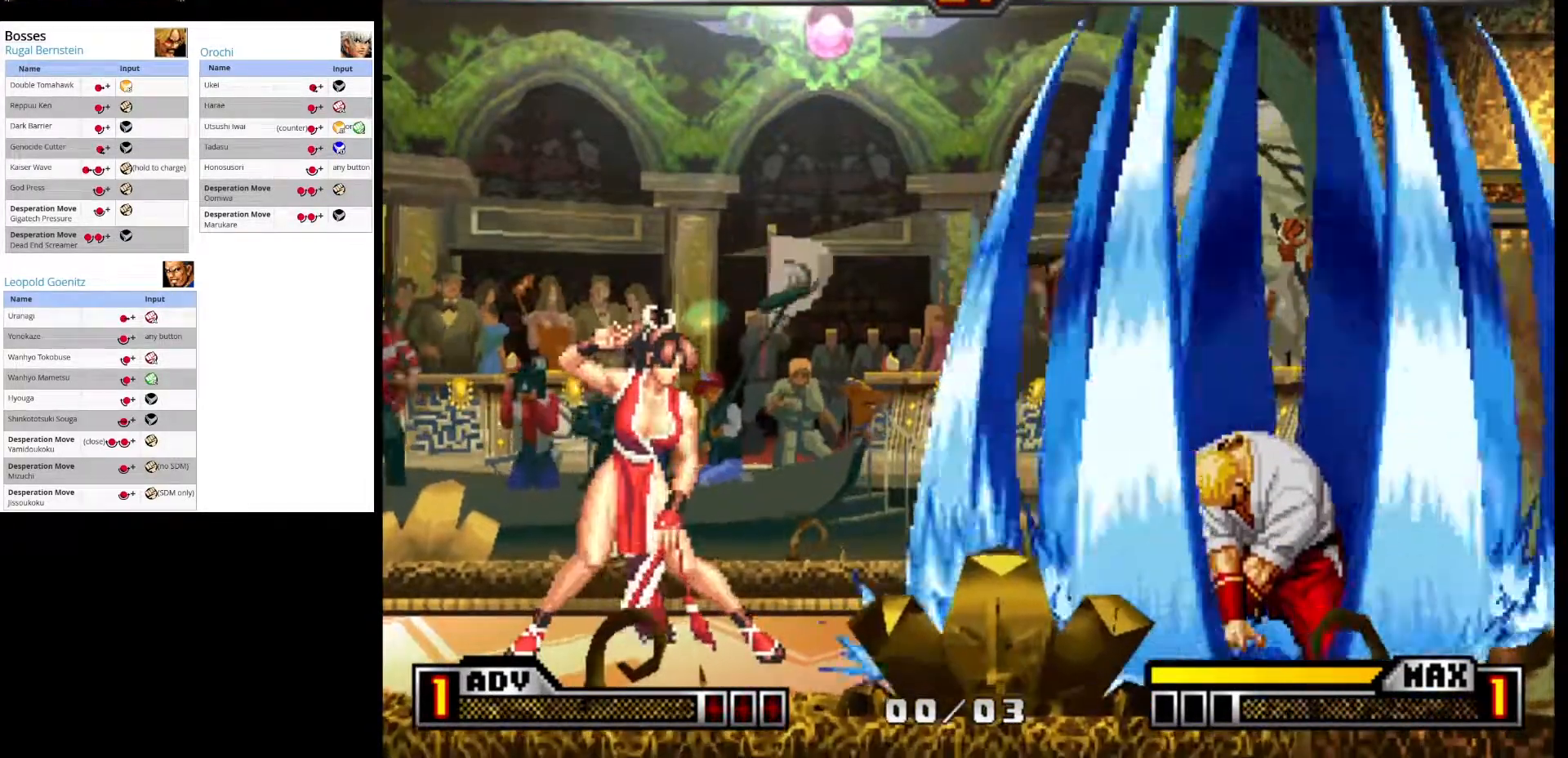
{"buttons": [], "left_stick": "center", "events": []}
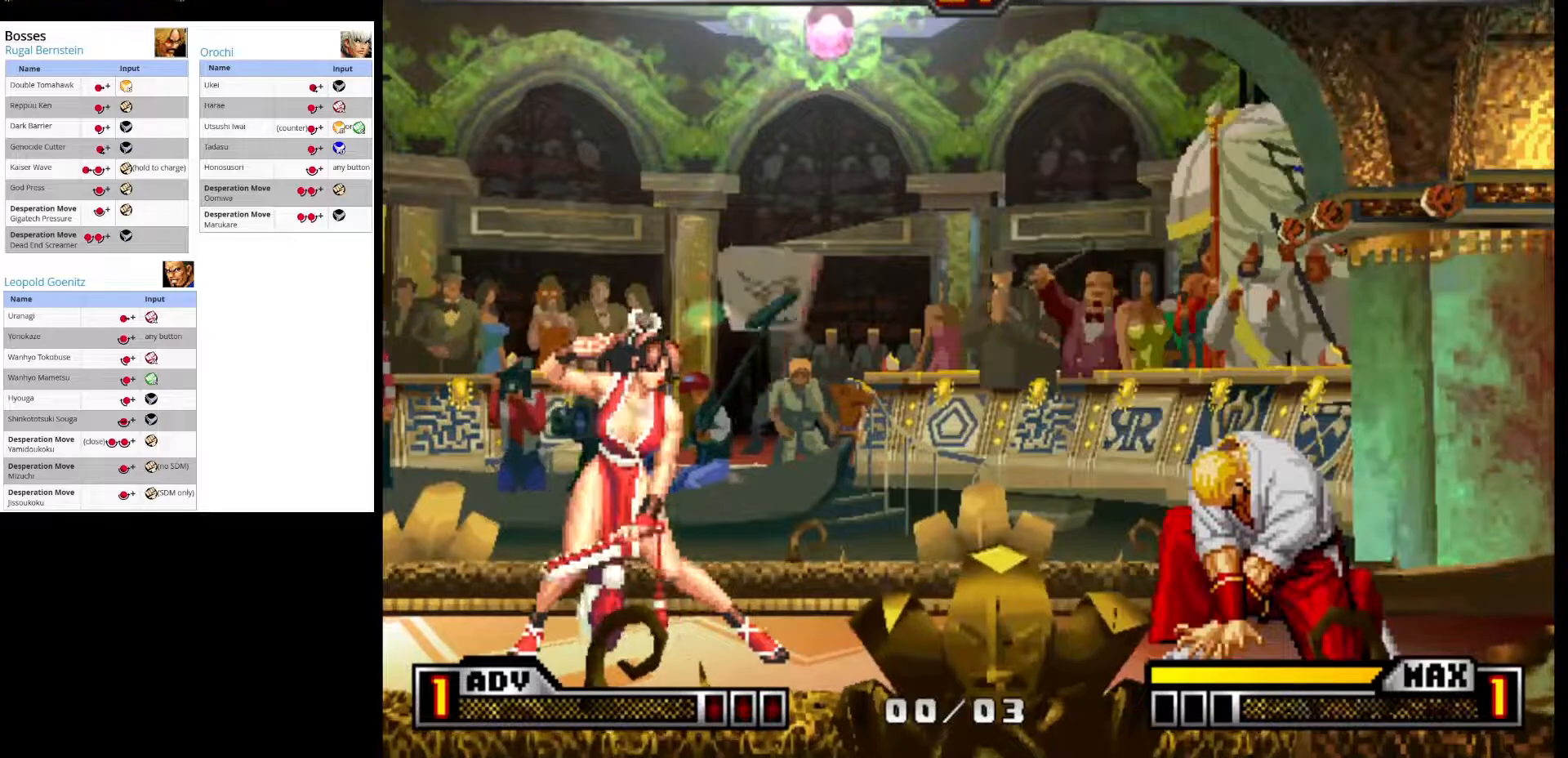
{"buttons": [], "left_stick": "down-left", "events": [[67, "left_stick", "down-right"], [400, "left_stick", "left"], [500, "left_stick", "down-left"]]}
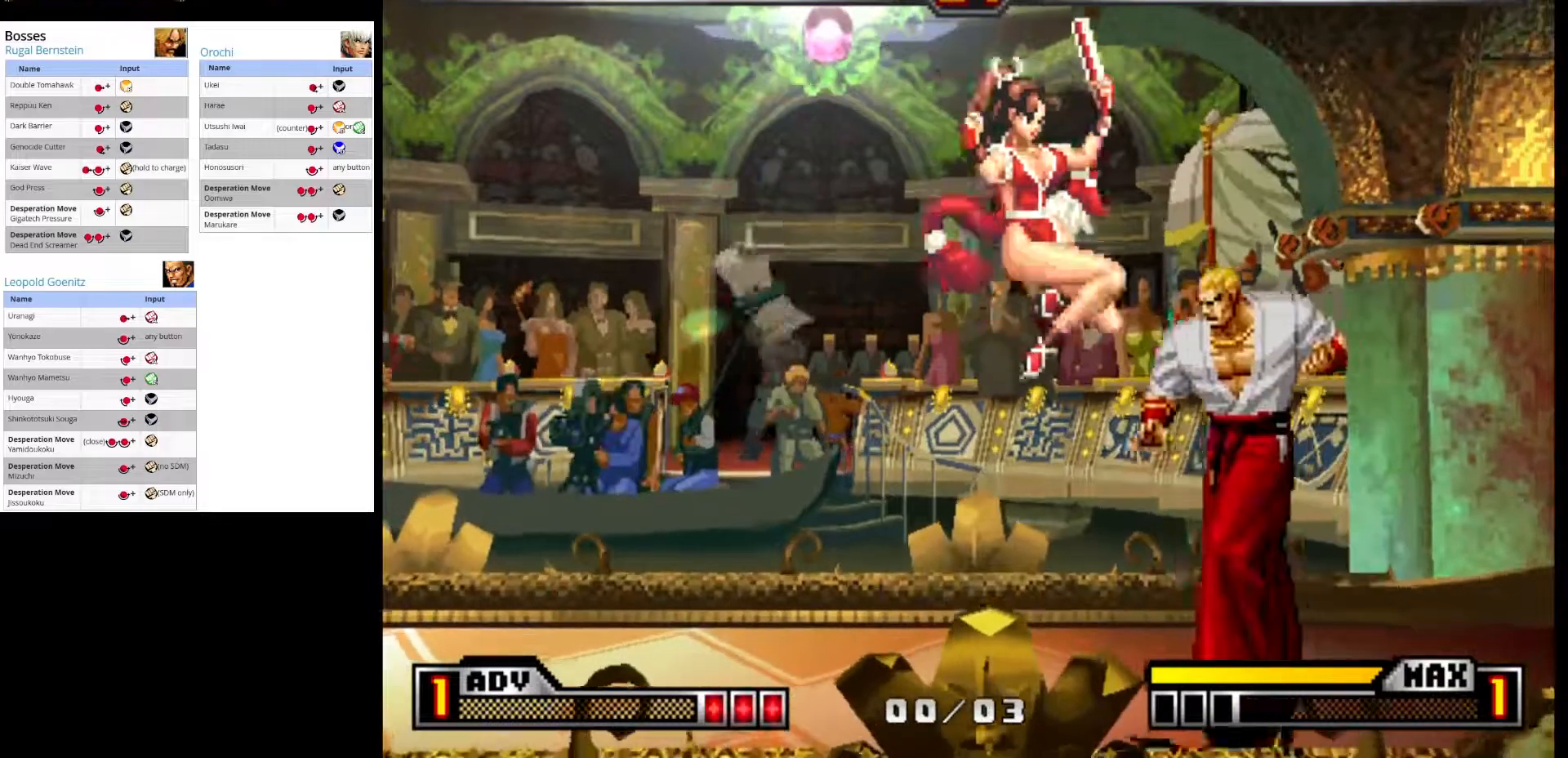
{"buttons": [], "left_stick": "right", "events": [[17, "left_stick", "down"], [67, "left_stick", "right"], [150, "left_stick", "down-left"], [183, "CROSS", "down"], [250, "left_stick", "center"], [367, "CROSS", "up"], [400, "left_stick", "down"], [500, "left_stick", "right"]]}
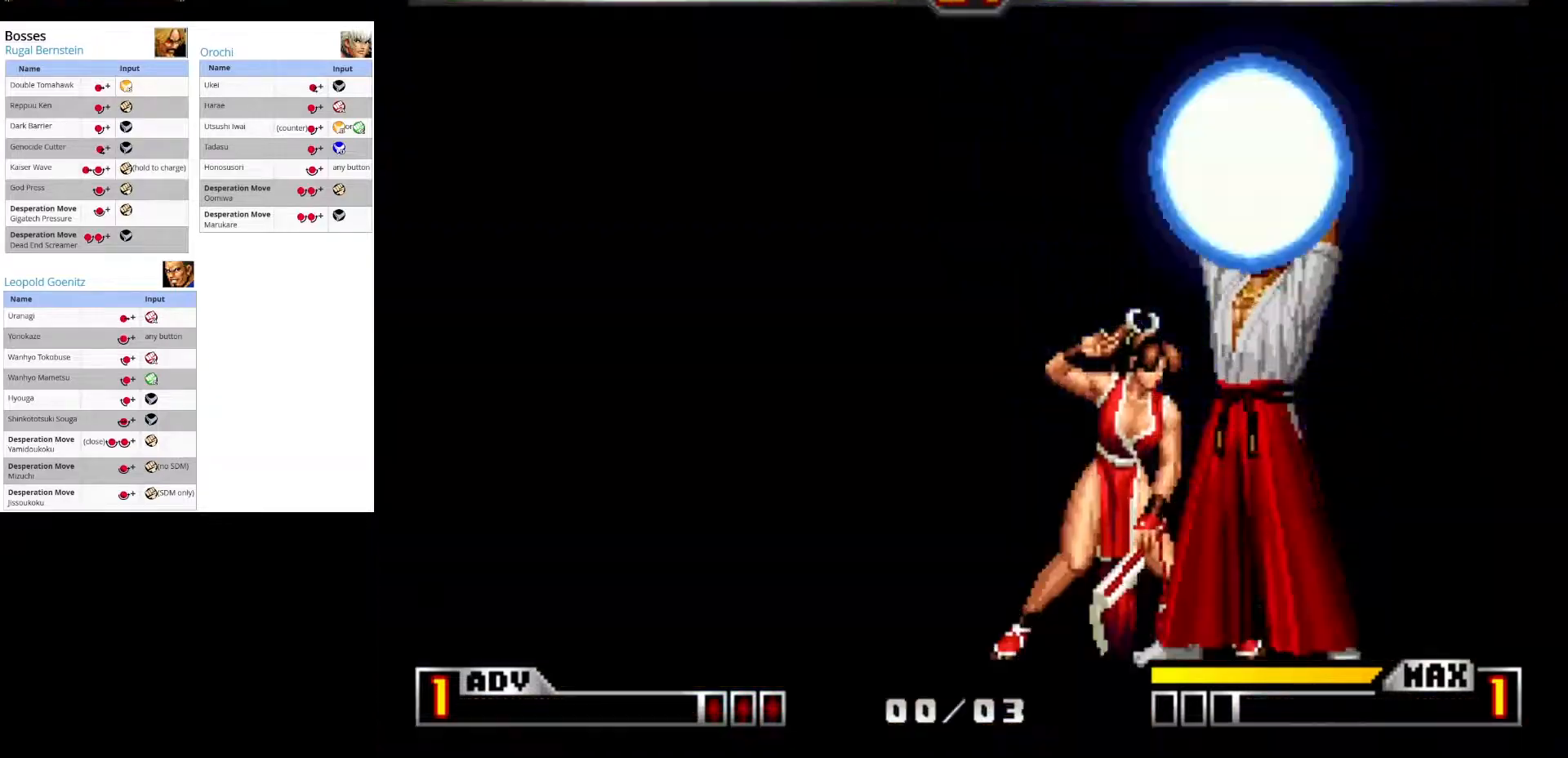
{"buttons": [], "left_stick": "center", "events": [[233, "left_stick", "center"]]}
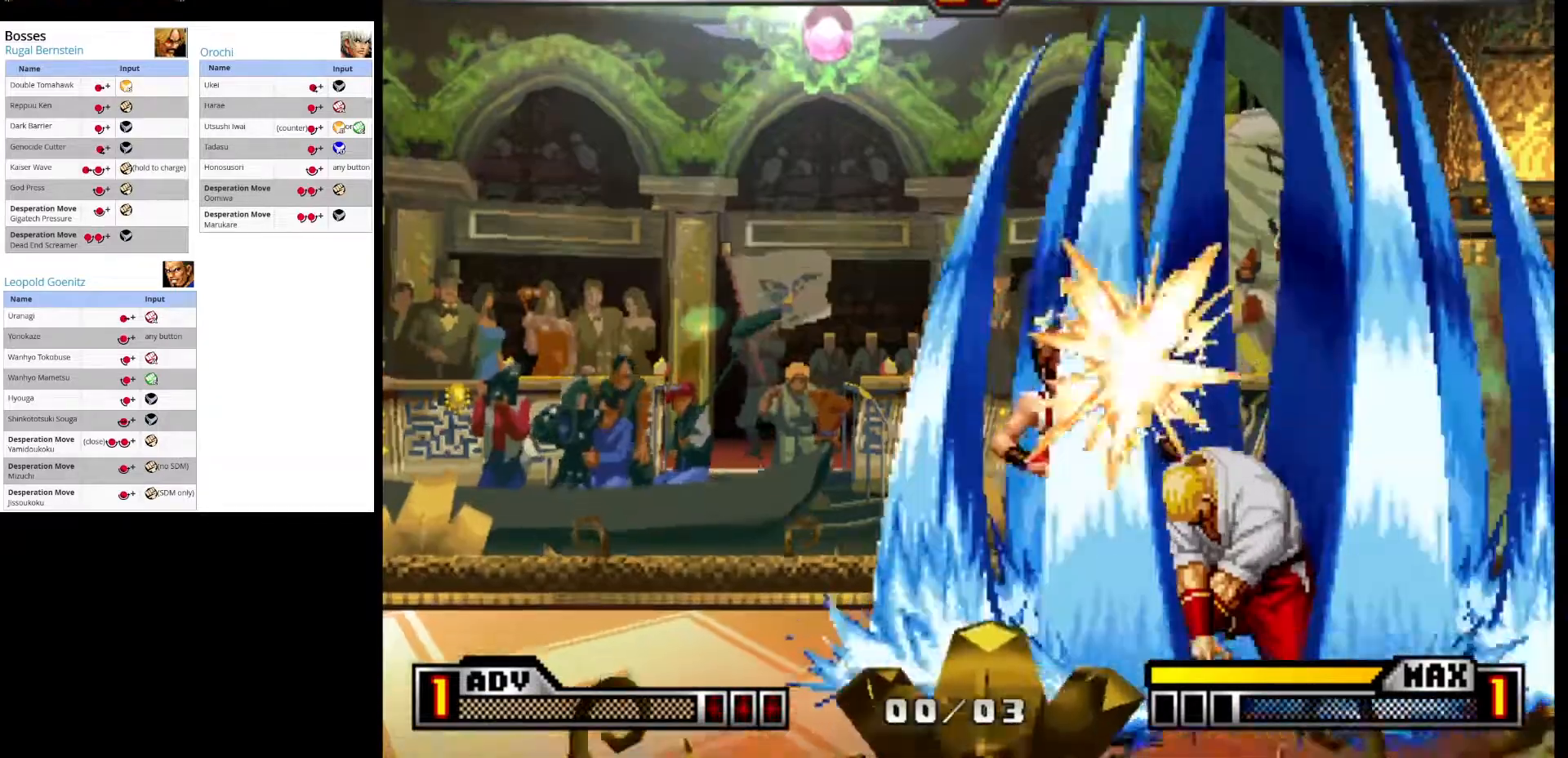
{"buttons": [], "left_stick": "center", "events": []}
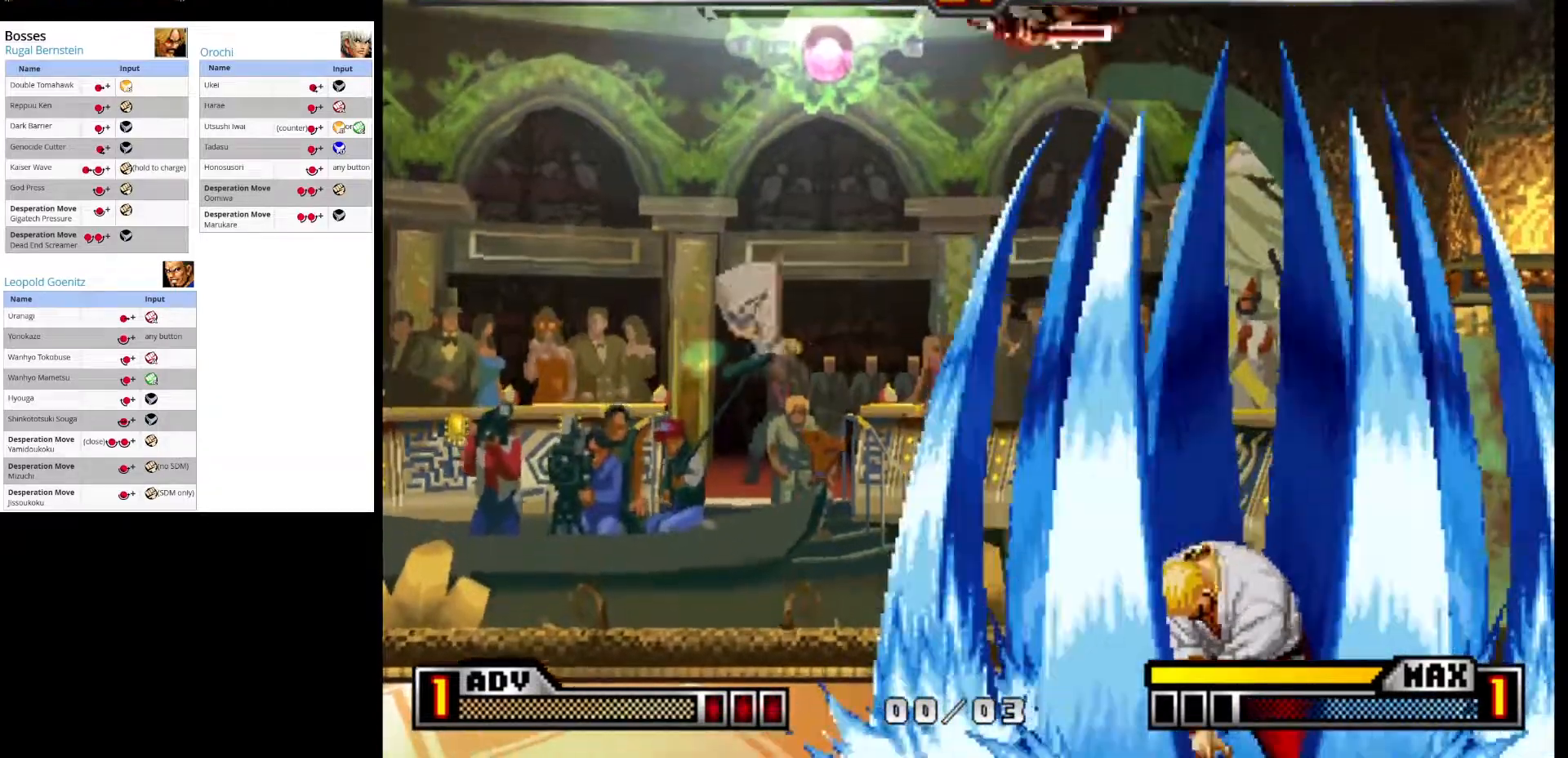
{"buttons": [], "left_stick": "center", "events": []}
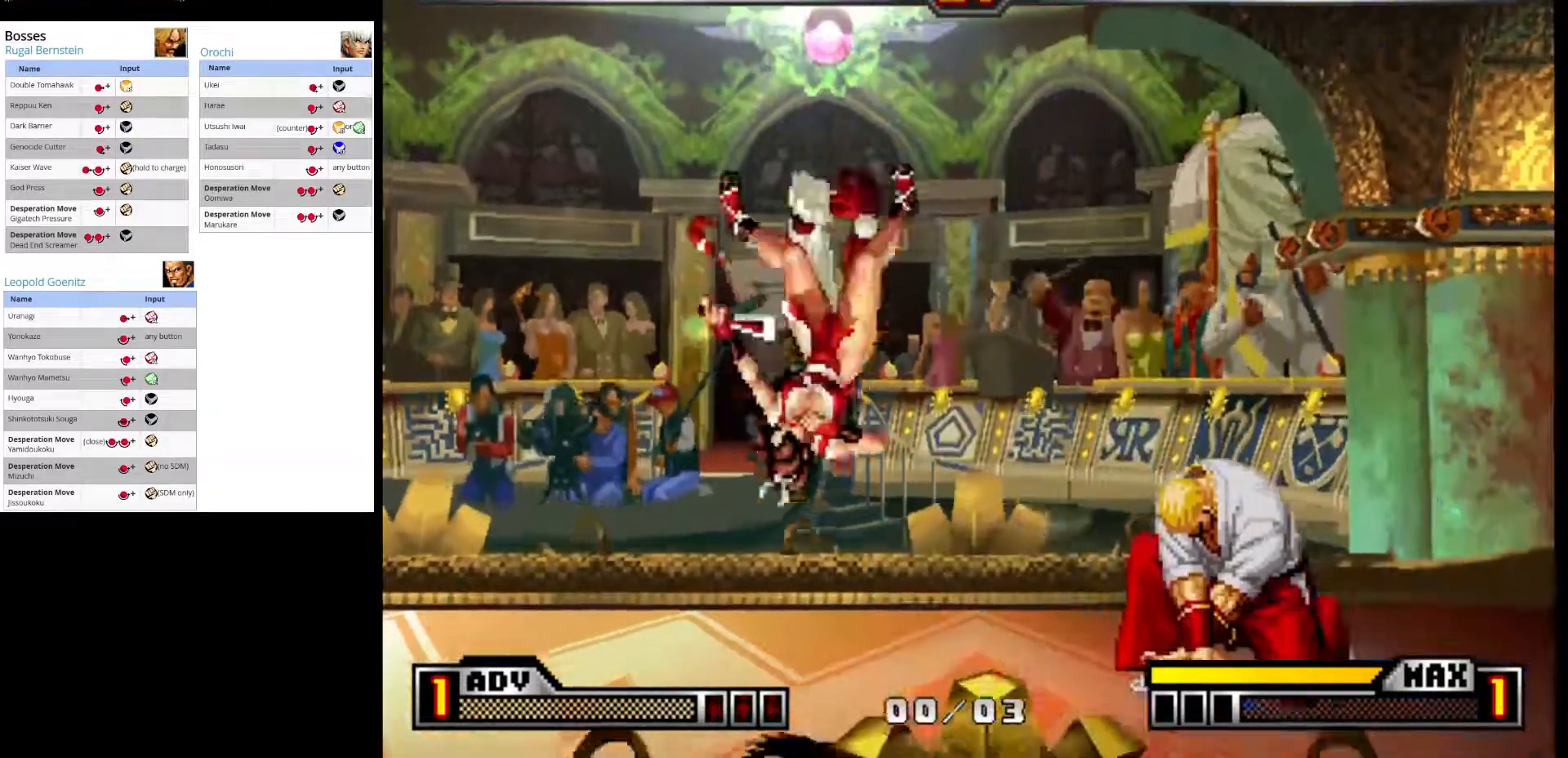
{"buttons": [], "left_stick": "center", "events": []}
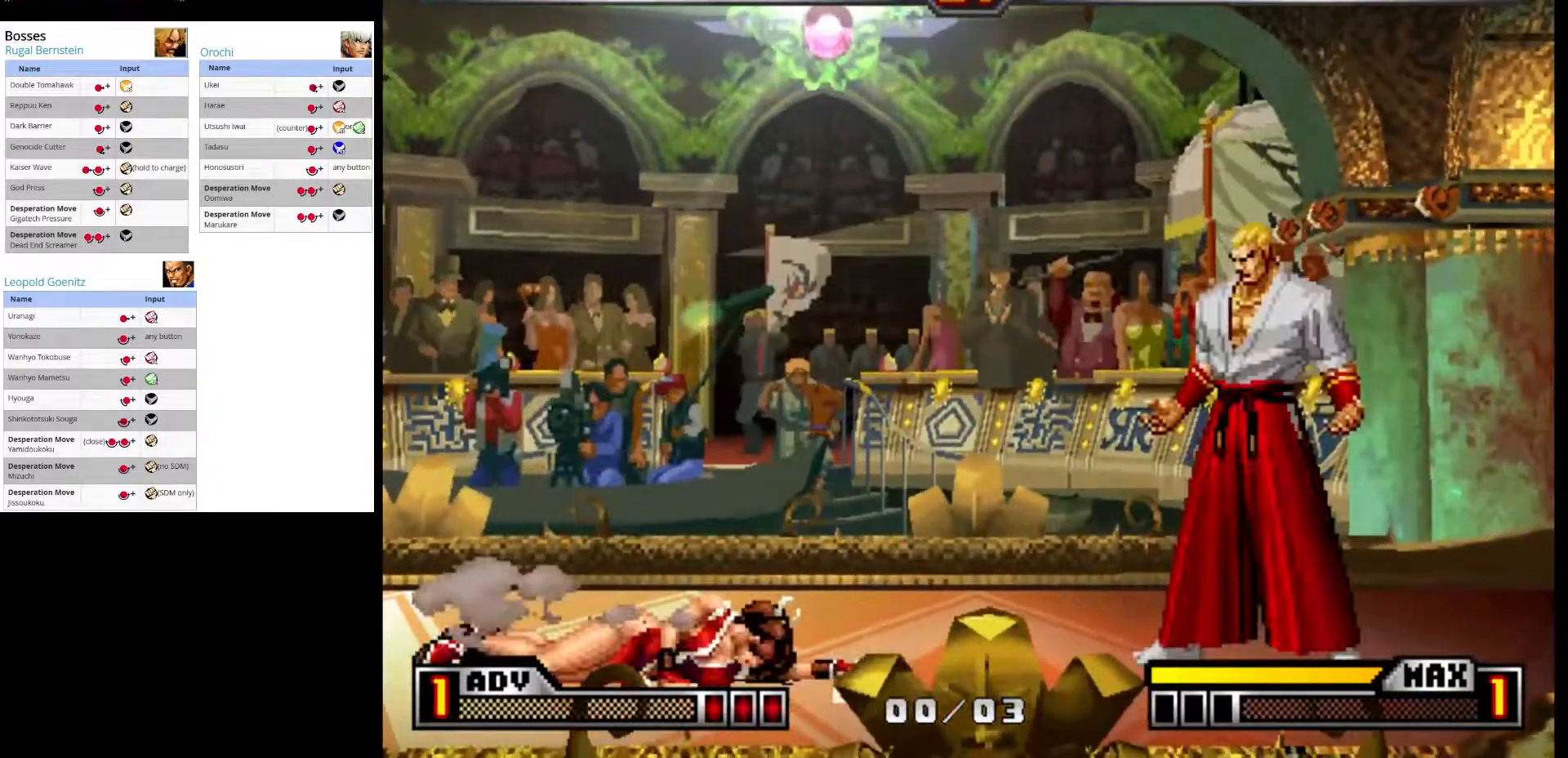
{"buttons": [], "left_stick": "center", "events": [[200, "left_stick", "right"], [250, "left_stick", "down-right"], [417, "left_stick", "center"]]}
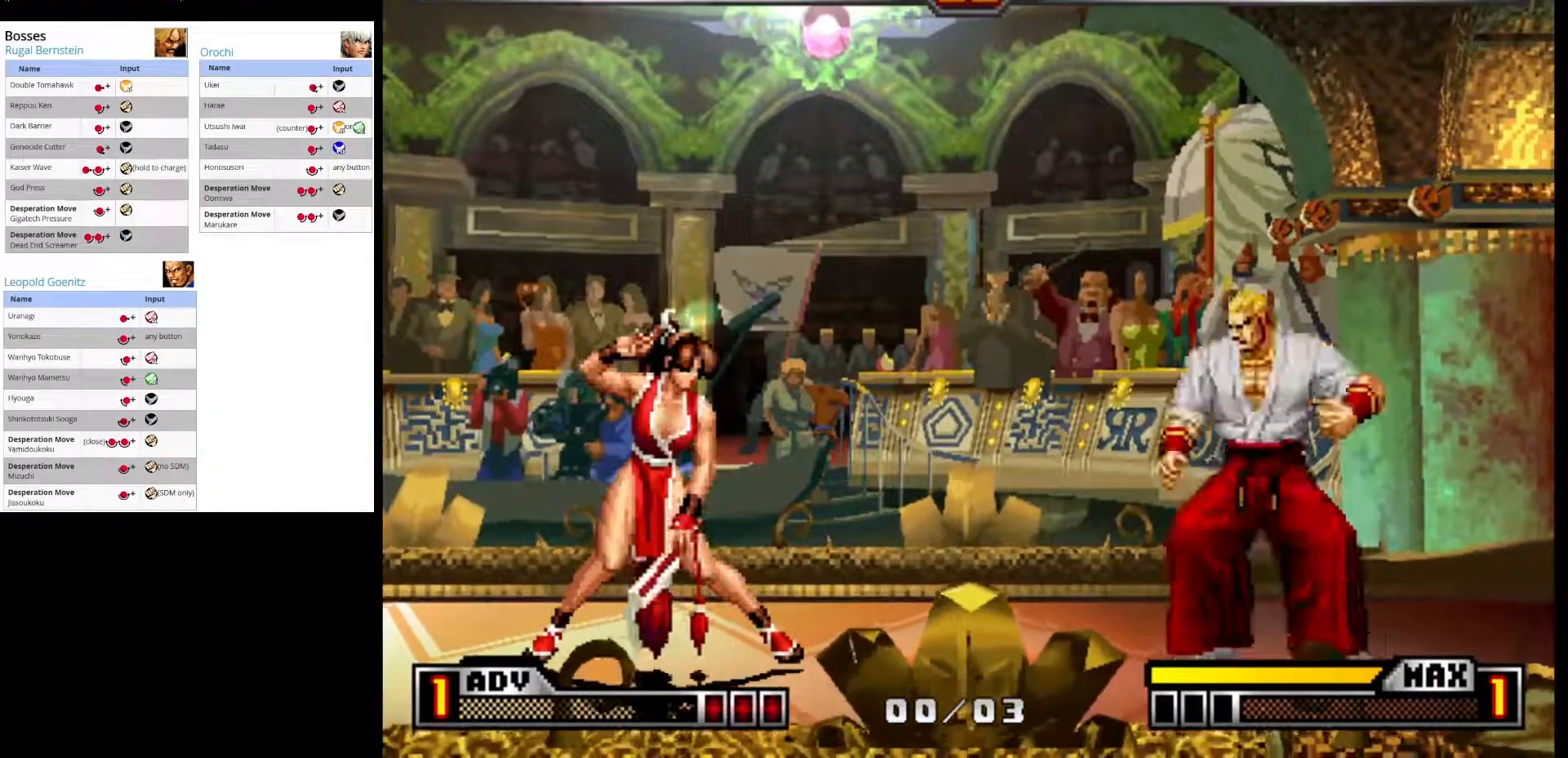
{"buttons": ["CROSS"], "left_stick": "center", "events": [[17, "left_stick", "left"], [183, "left_stick", "down"], [233, "left_stick", "right"], [350, "left_stick", "down-left"], [433, "CROSS", "down"], [467, "left_stick", "center"]]}